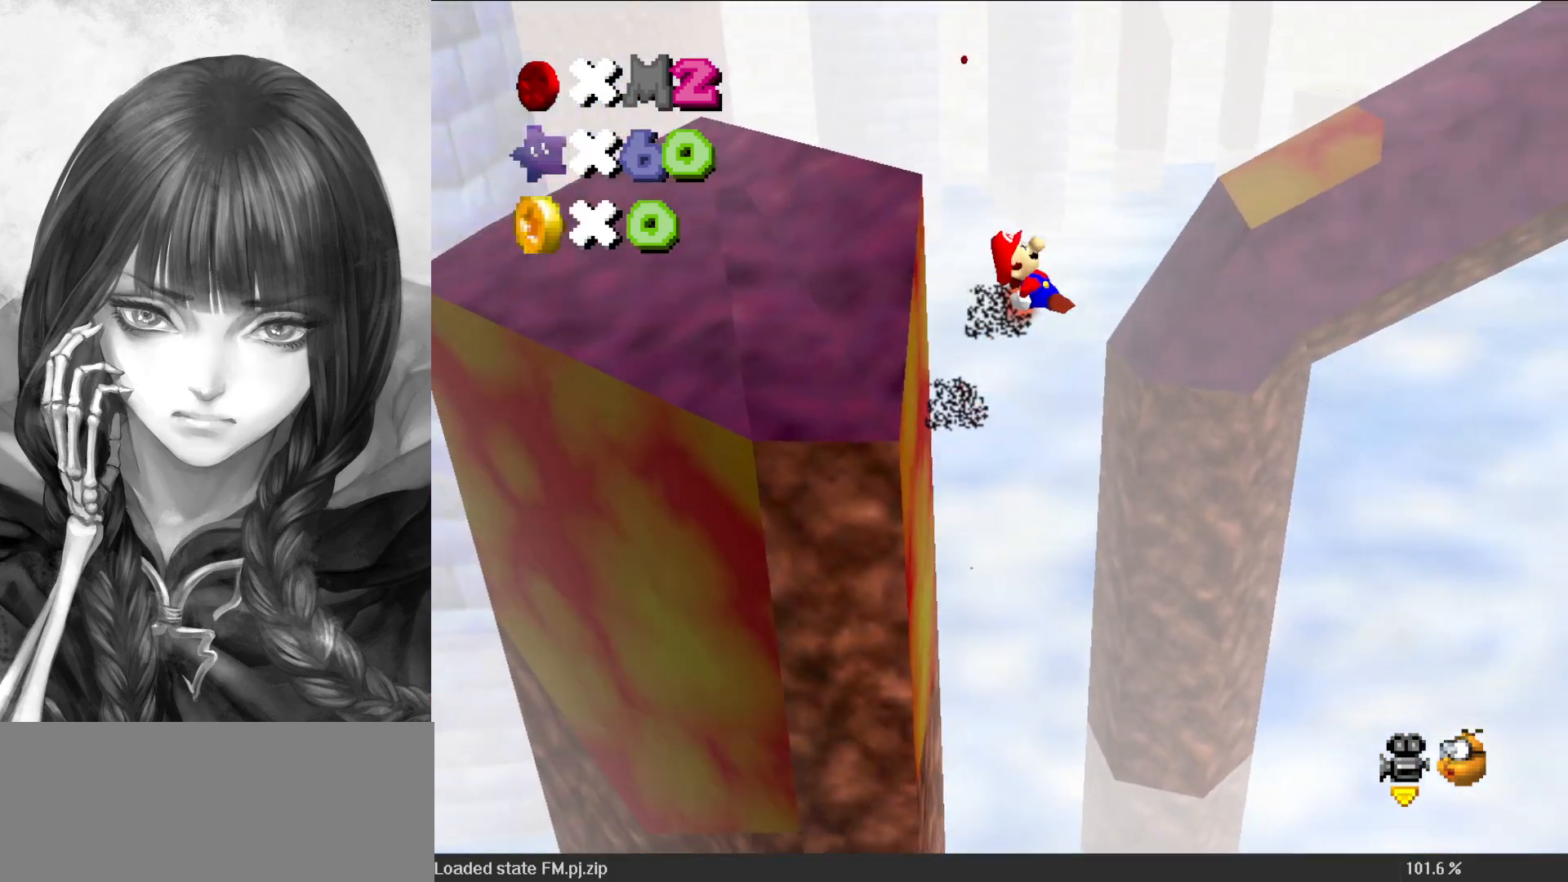
Gameplay with a controller (Nintendo layout); each line is a JSON object with the inputs held at the frame after it. "events" lists button and stick changes between this image and that frame as [ms after this image, input, new state], when the widget could be followed in between. Not read: L3 R3.
{"buttons": ["A"], "left_stick": "center", "events": [[33, "A", "up"], [33, "left_stick", "up"], [83, "C_DOWN", "down"], [83, "C_LEFT", "down"], [183, "C_DOWN", "up"], [183, "left_stick", "up-left"], [217, "C_LEFT", "up"], [333, "A", "down"], [367, "left_stick", "center"]]}
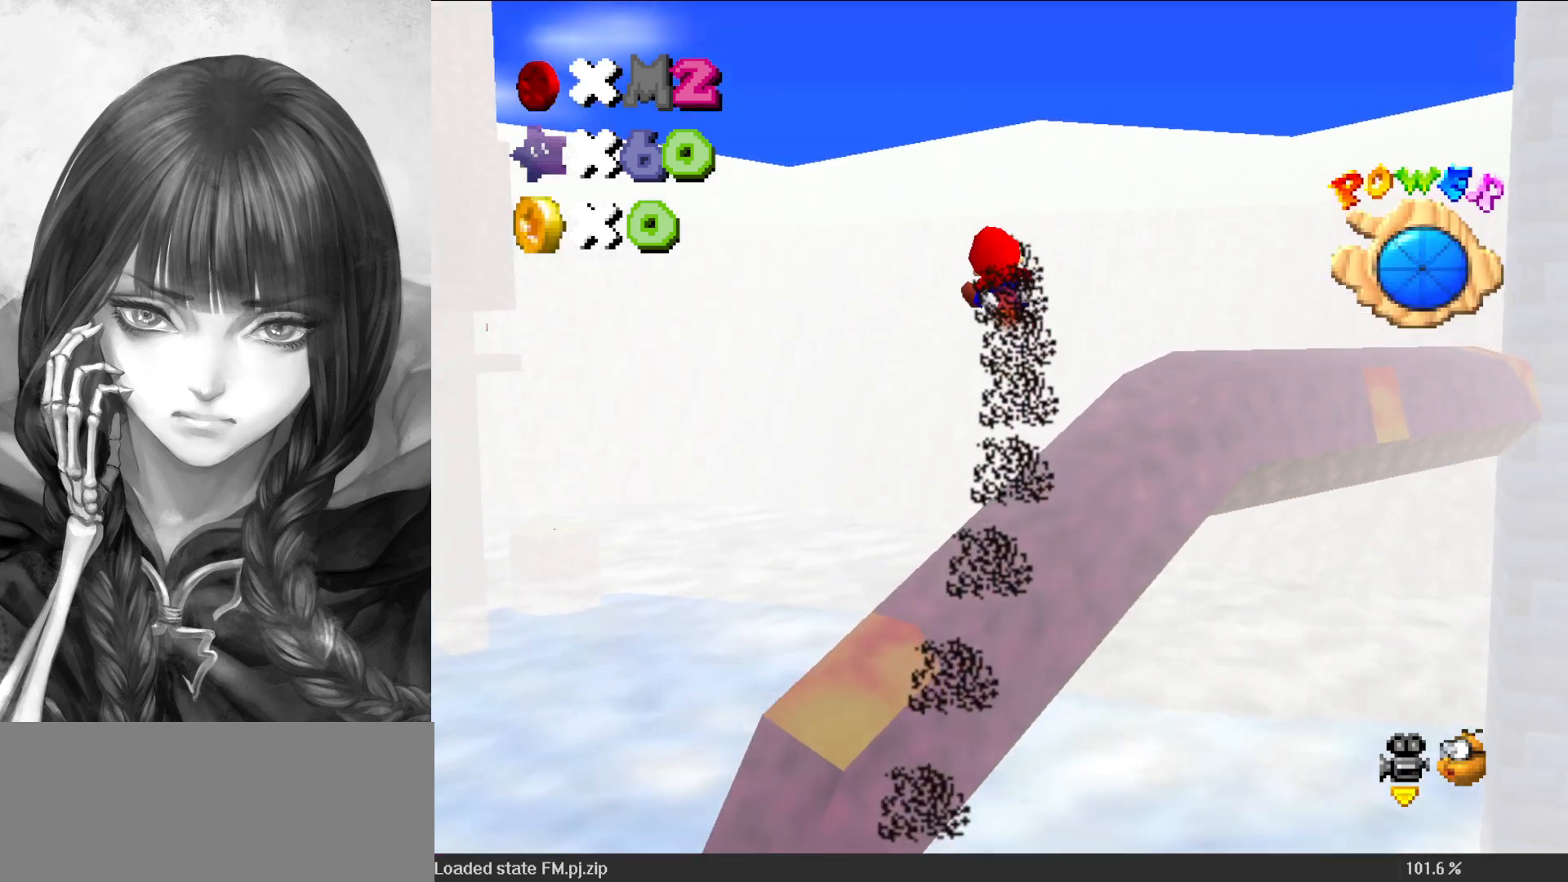
{"buttons": ["A"], "left_stick": "center", "events": [[33, "left_stick", "left"], [167, "left_stick", "center"], [400, "left_stick", "up-left"], [483, "left_stick", "center"]]}
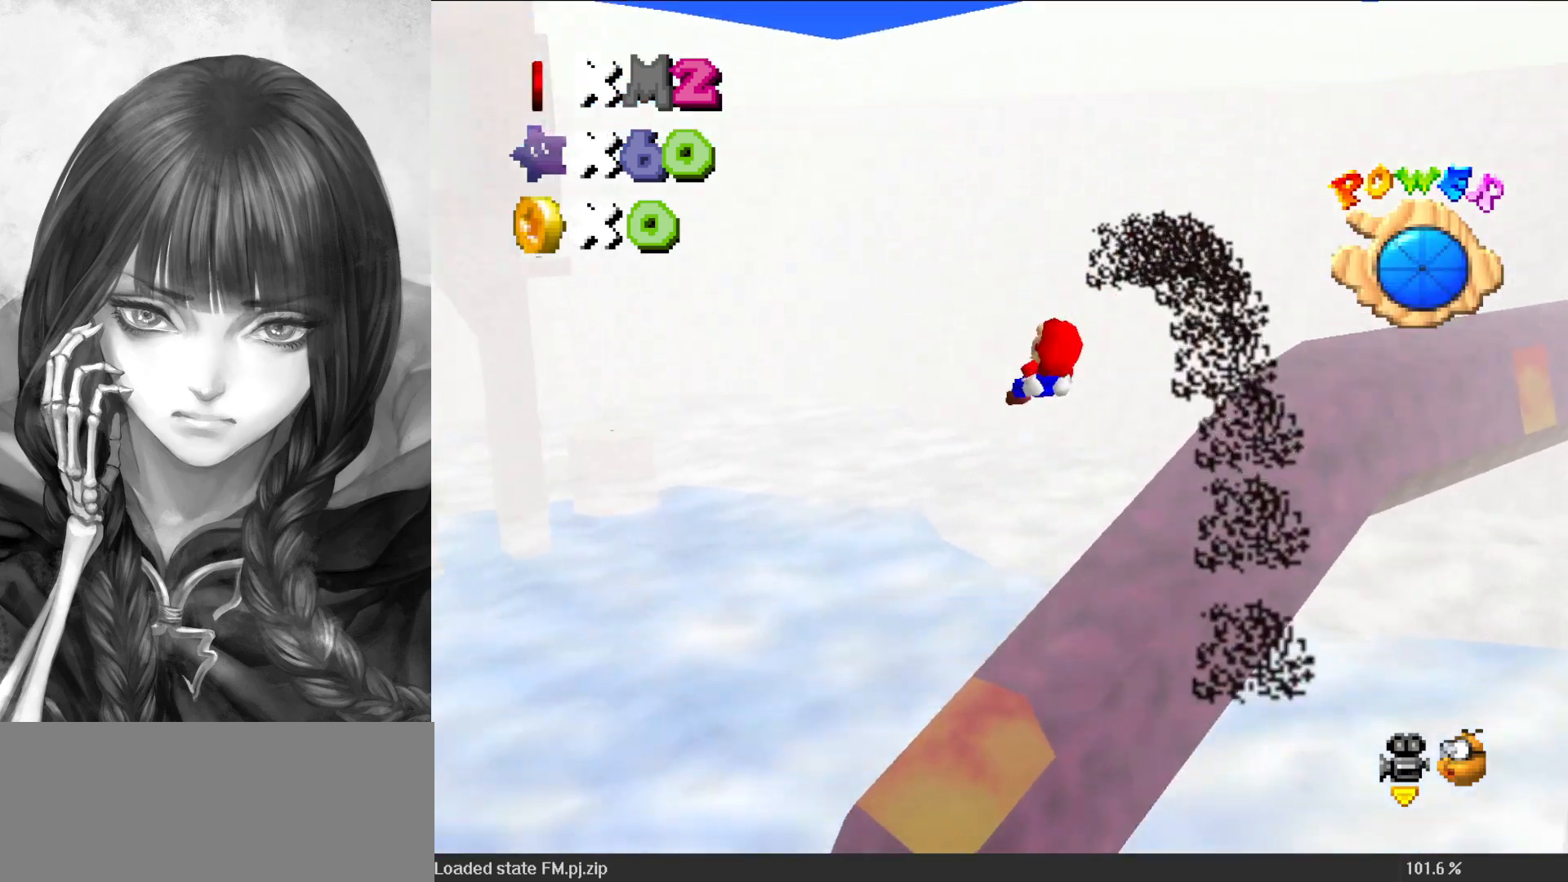
{"buttons": ["A"], "left_stick": "up-left", "events": [[50, "A", "up"], [67, "C_DOWN", "down"], [67, "C_LEFT", "down"], [133, "C_DOWN", "up"], [133, "C_LEFT", "up"], [183, "left_stick", "down-right"], [217, "A", "down"], [500, "left_stick", "up-left"]]}
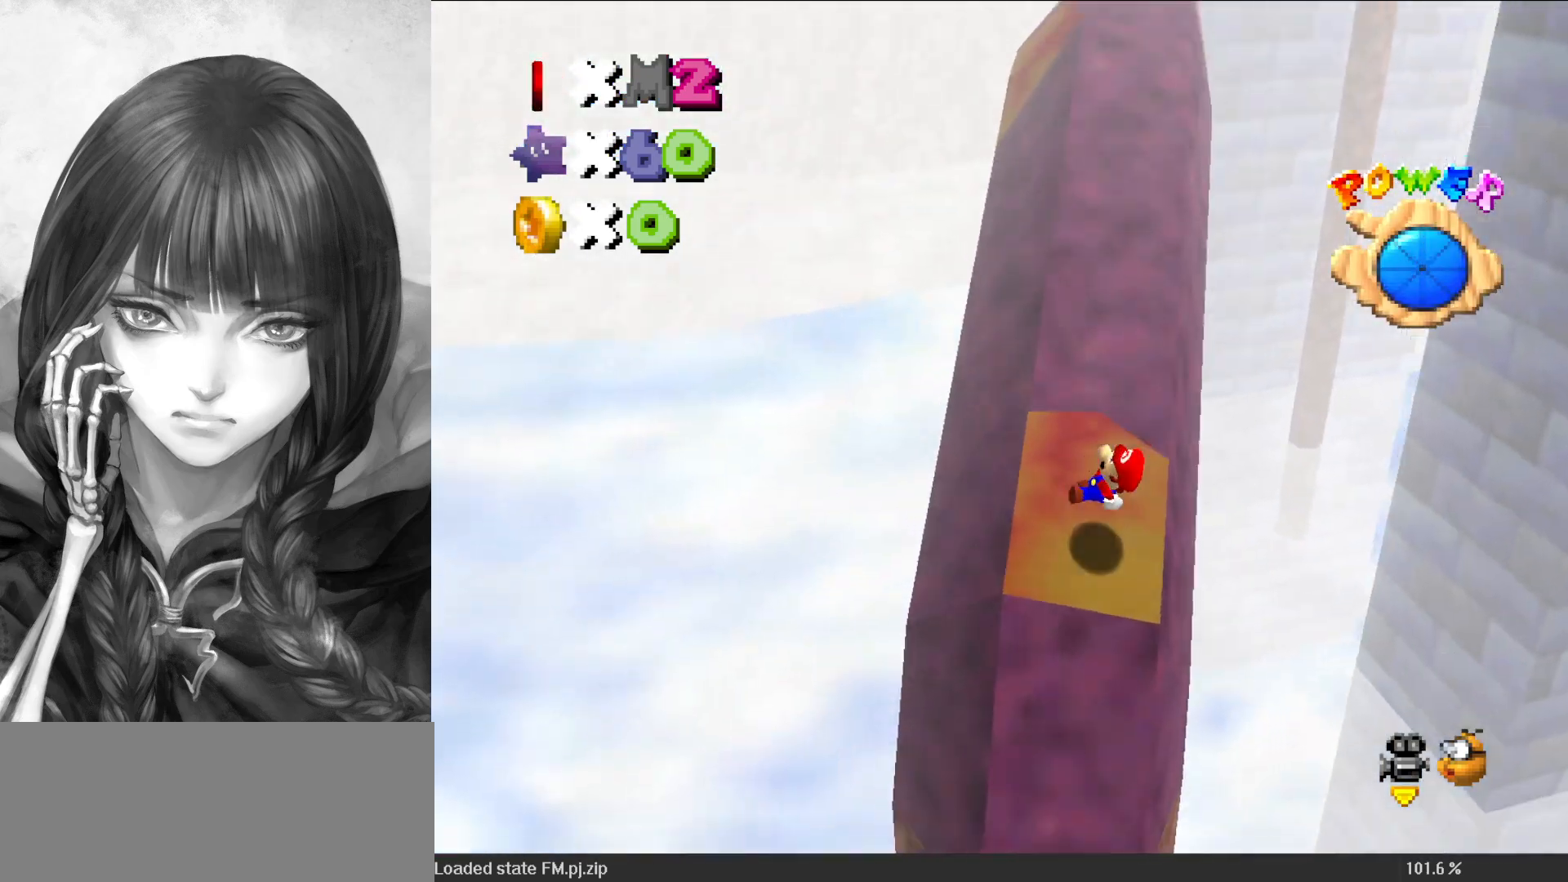
{"buttons": ["A"], "left_stick": "up", "events": [[150, "left_stick", "up"]]}
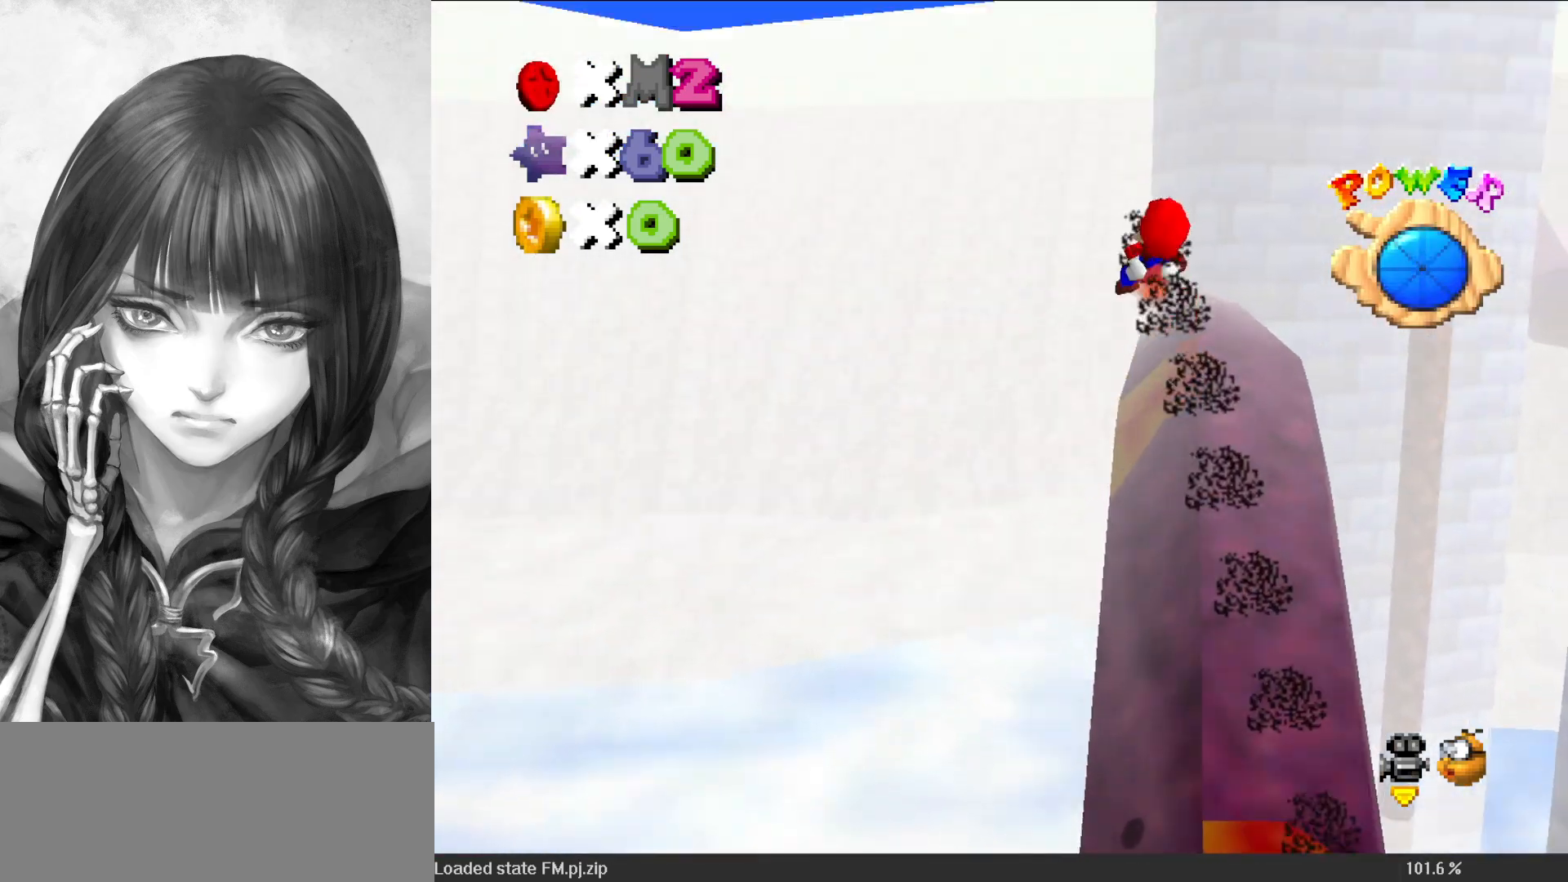
{"buttons": ["A"], "left_stick": "up", "events": []}
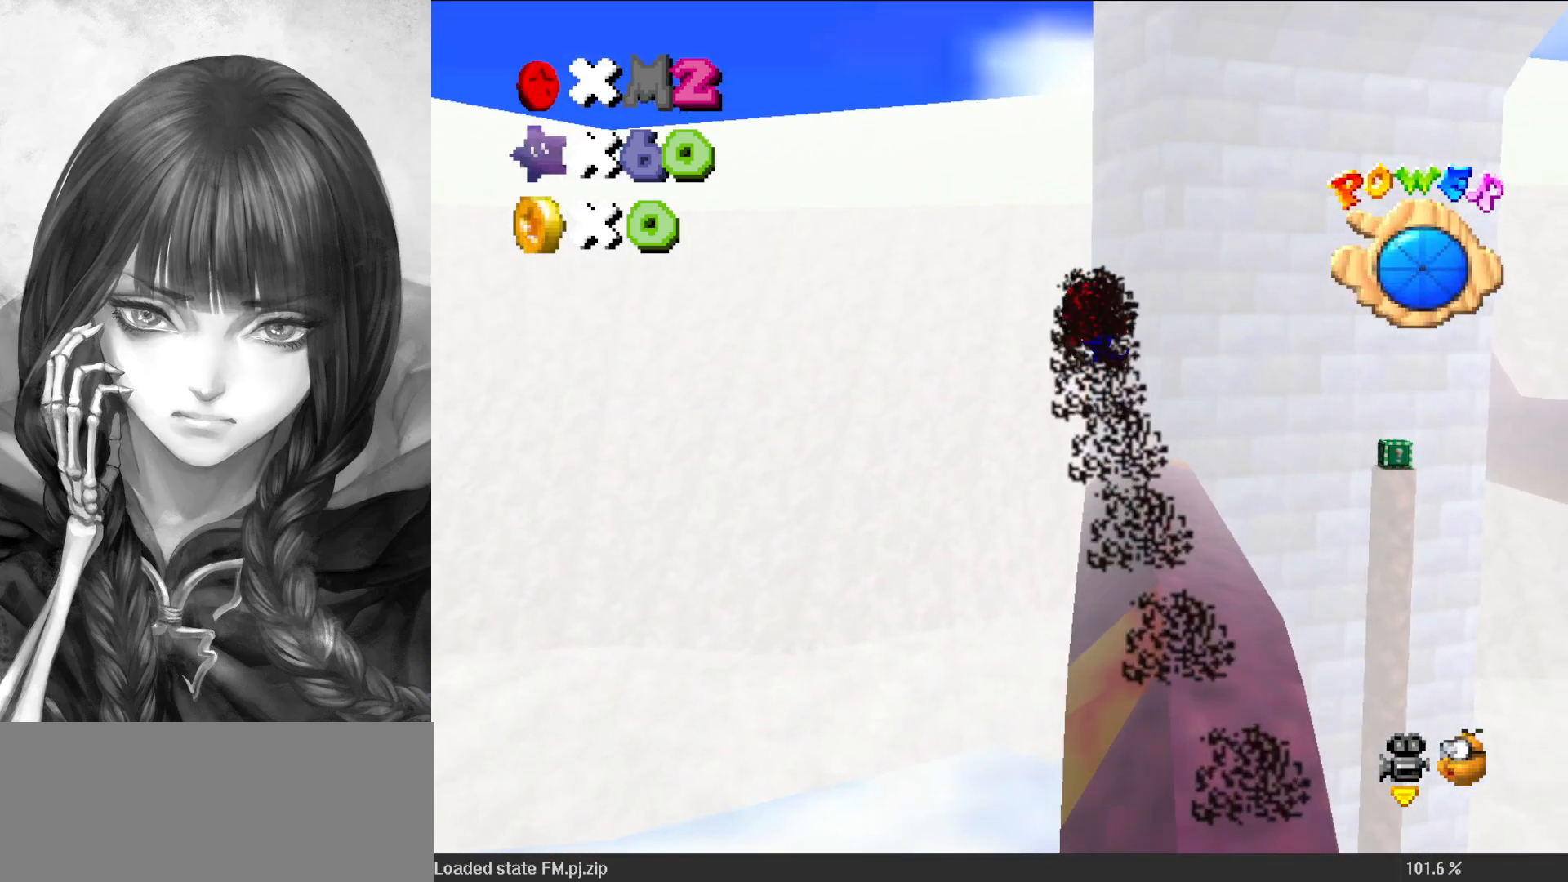
{"buttons": ["A"], "left_stick": "up-right", "events": [[267, "left_stick", "down"], [400, "left_stick", "center"], [483, "left_stick", "up-right"]]}
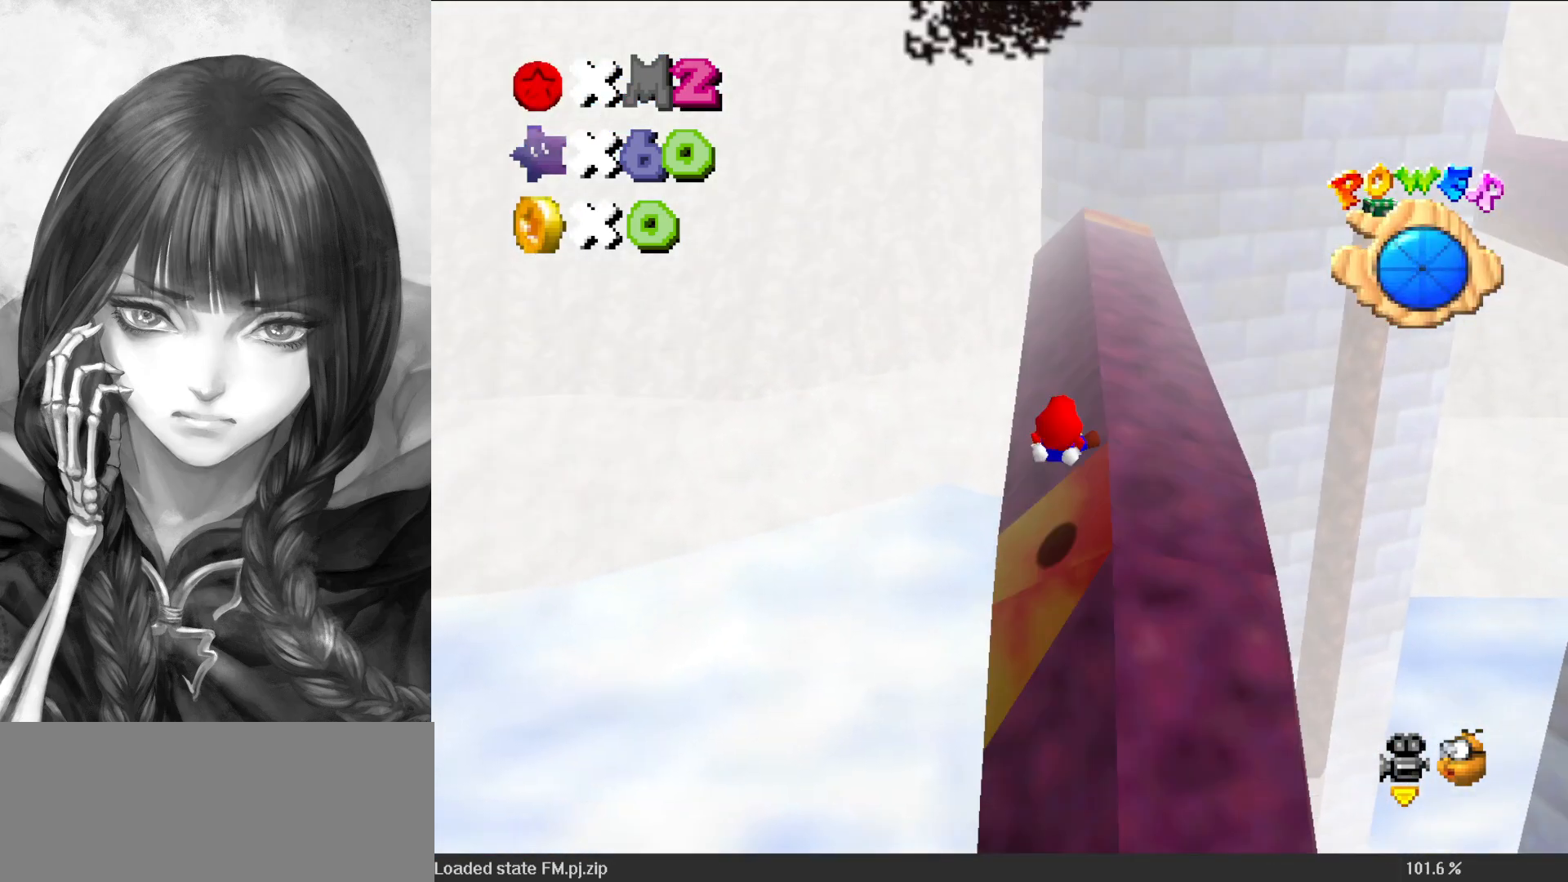
{"buttons": ["A"], "left_stick": "down-left", "events": [[250, "left_stick", "up"], [450, "left_stick", "down-left"]]}
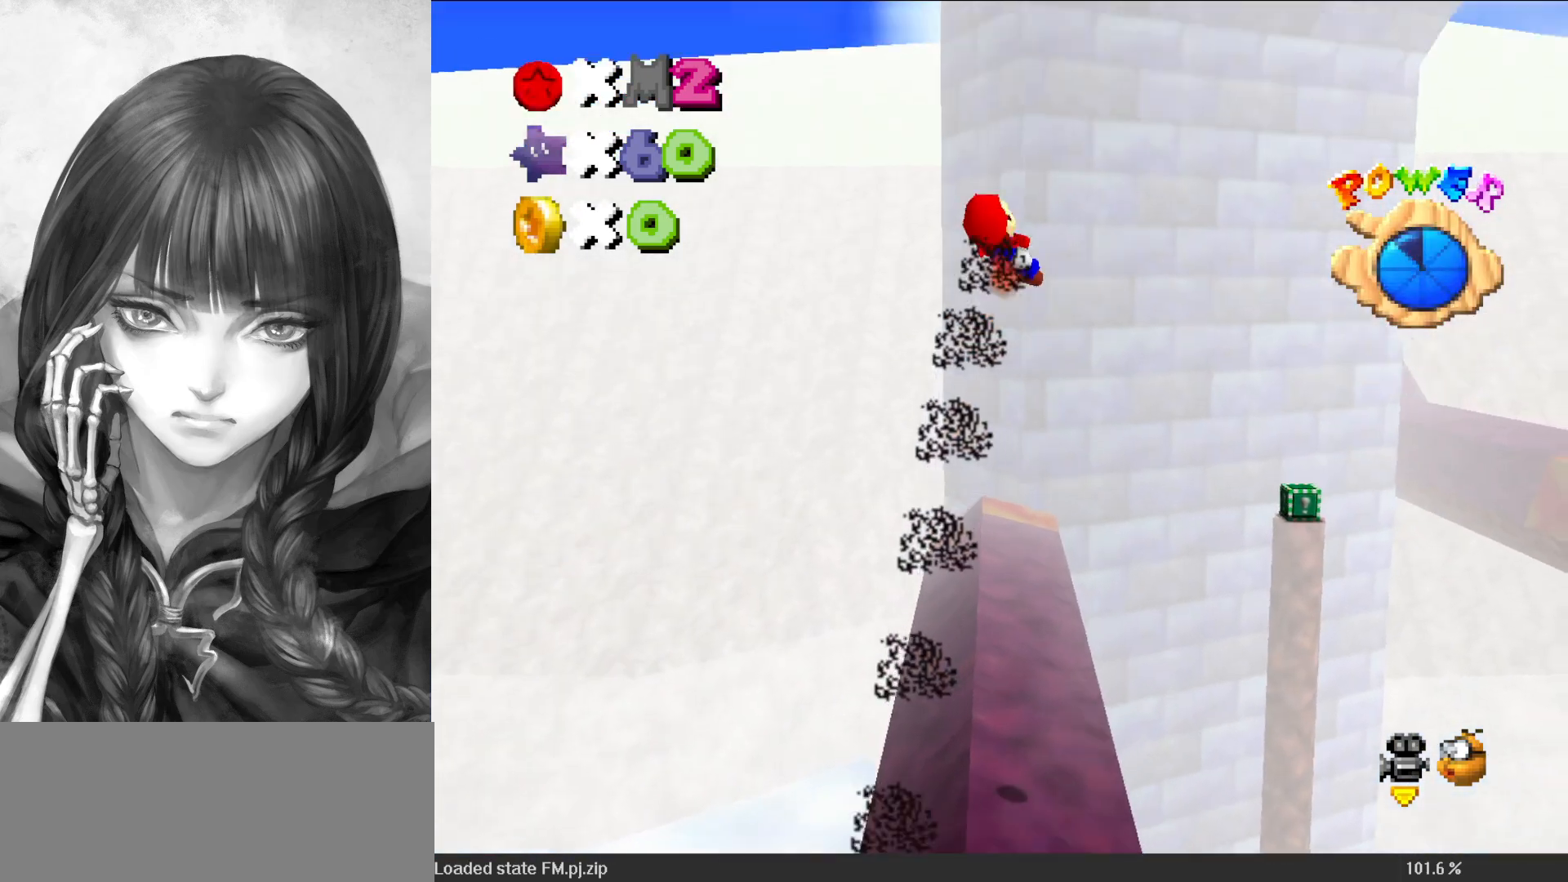
{"buttons": ["A"], "left_stick": "down", "events": [[333, "left_stick", "down"]]}
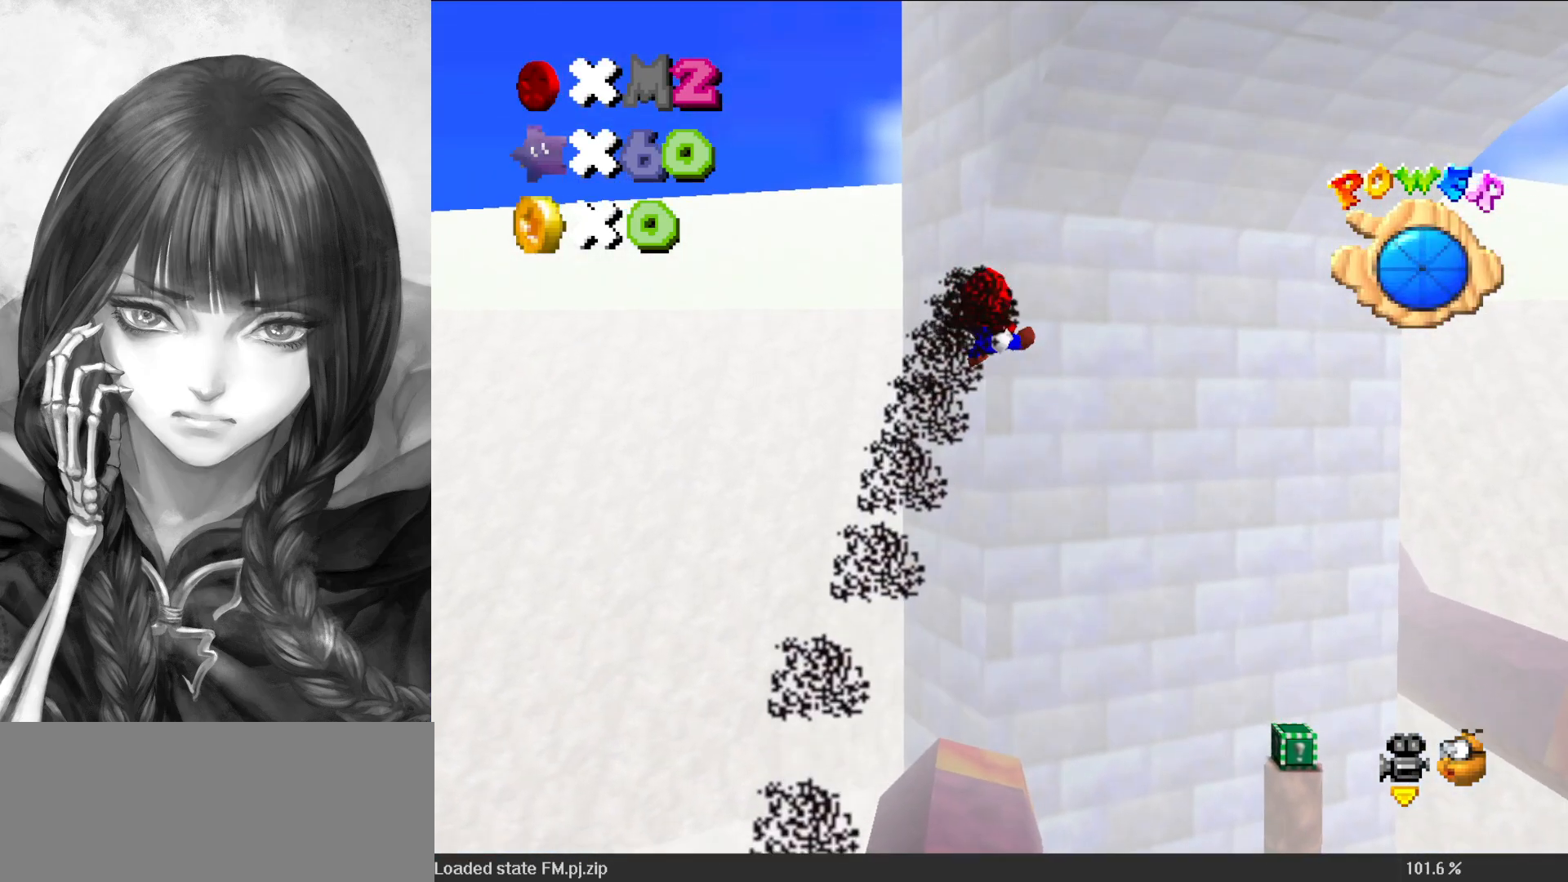
{"buttons": ["A"], "left_stick": "center", "events": [[267, "left_stick", "center"], [300, "A", "up"], [450, "A", "down"]]}
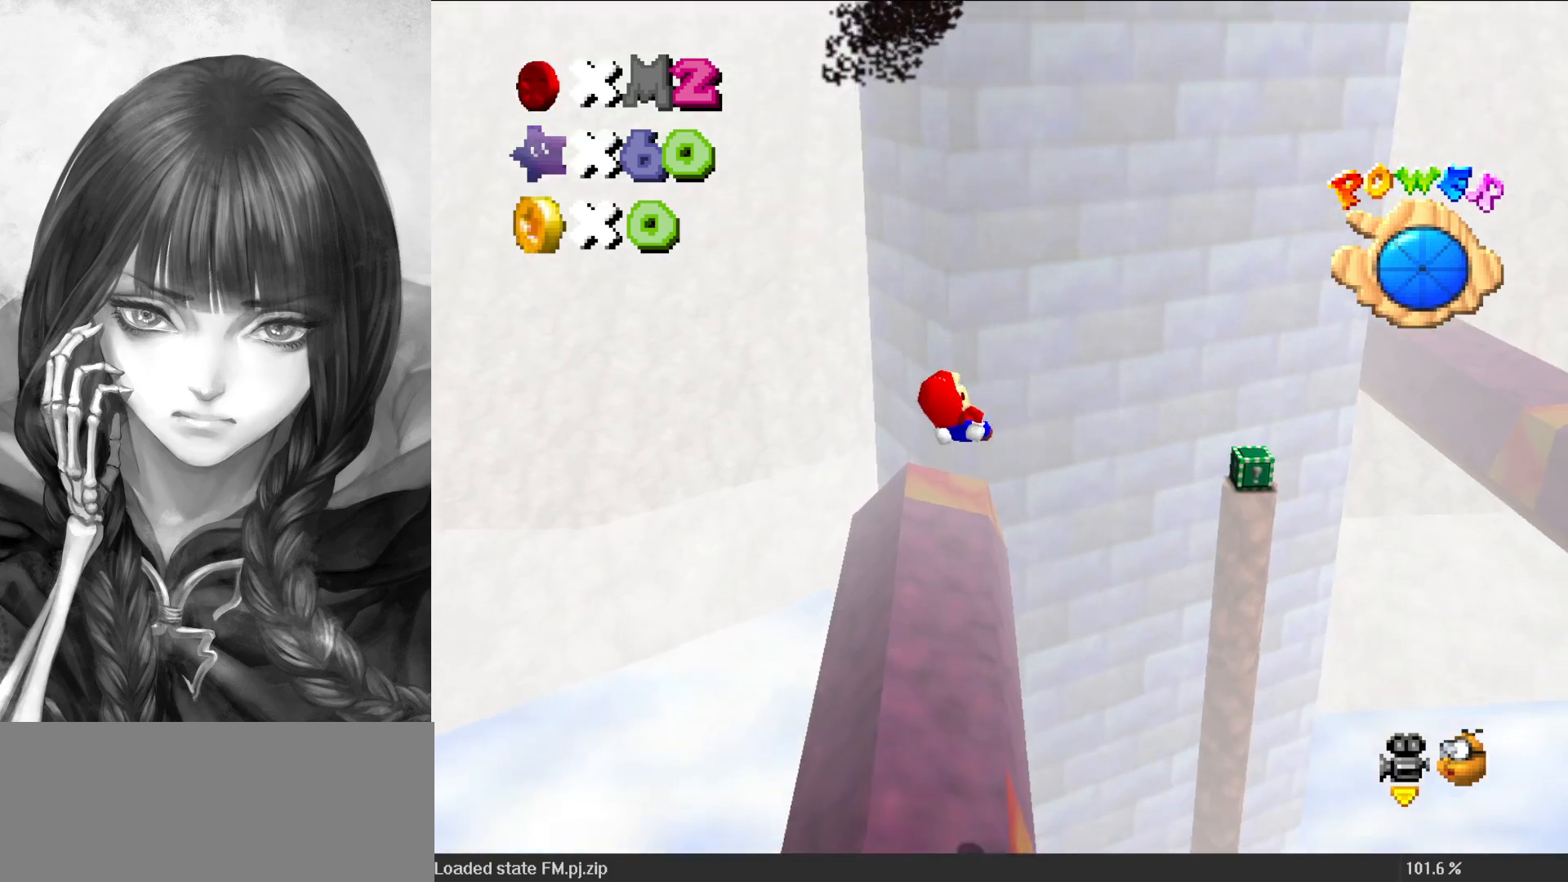
{"buttons": ["A"], "left_stick": "right", "events": [[300, "left_stick", "right"]]}
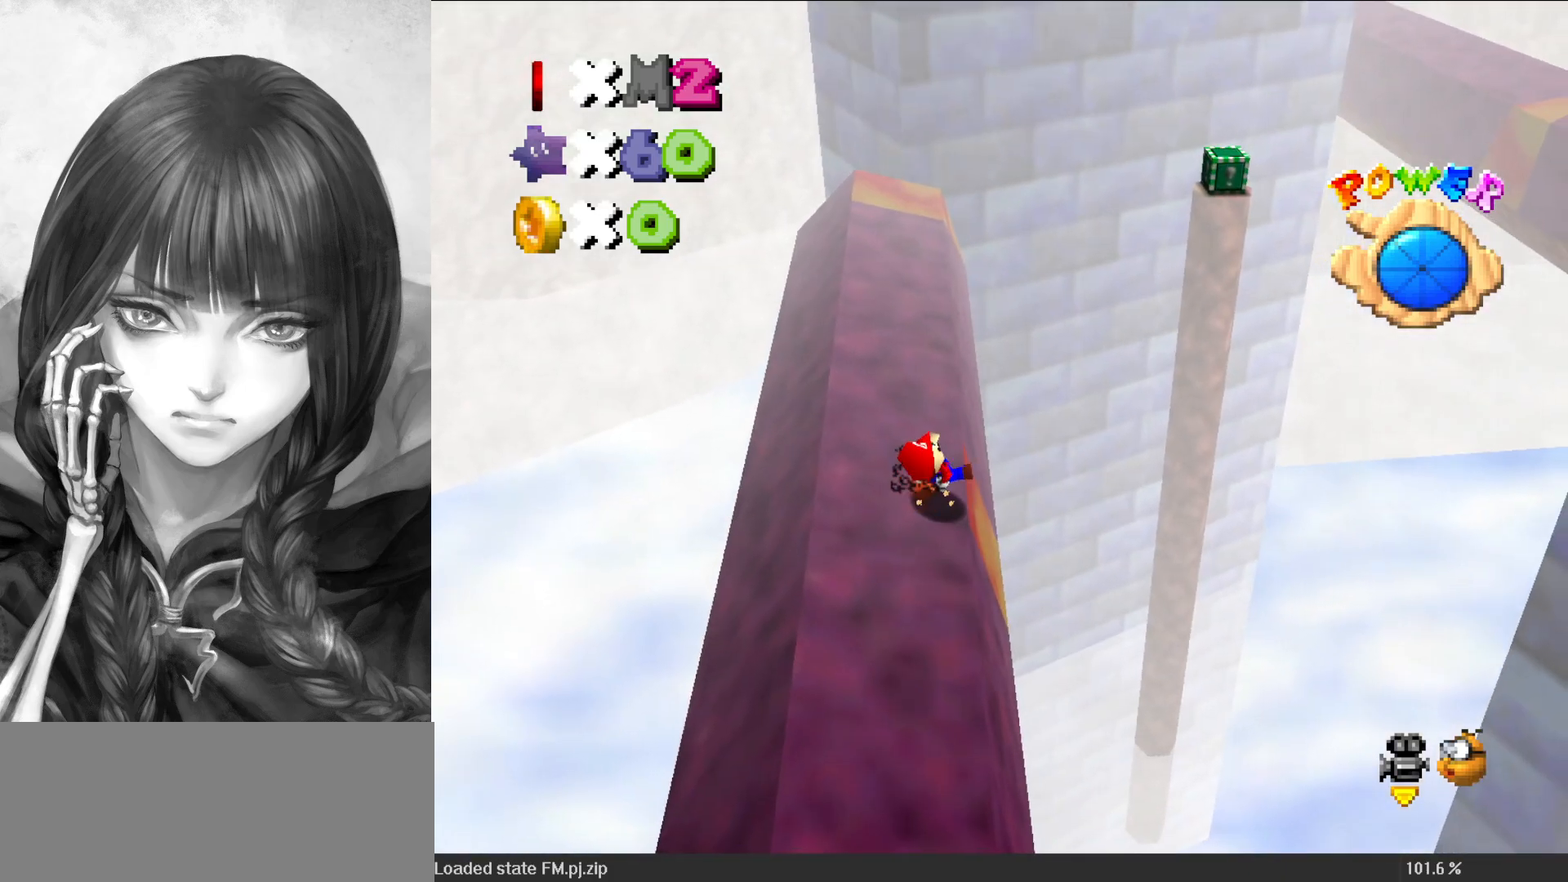
{"buttons": ["A"], "left_stick": "up", "events": [[100, "left_stick", "center"], [267, "left_stick", "up-right"], [350, "left_stick", "up"]]}
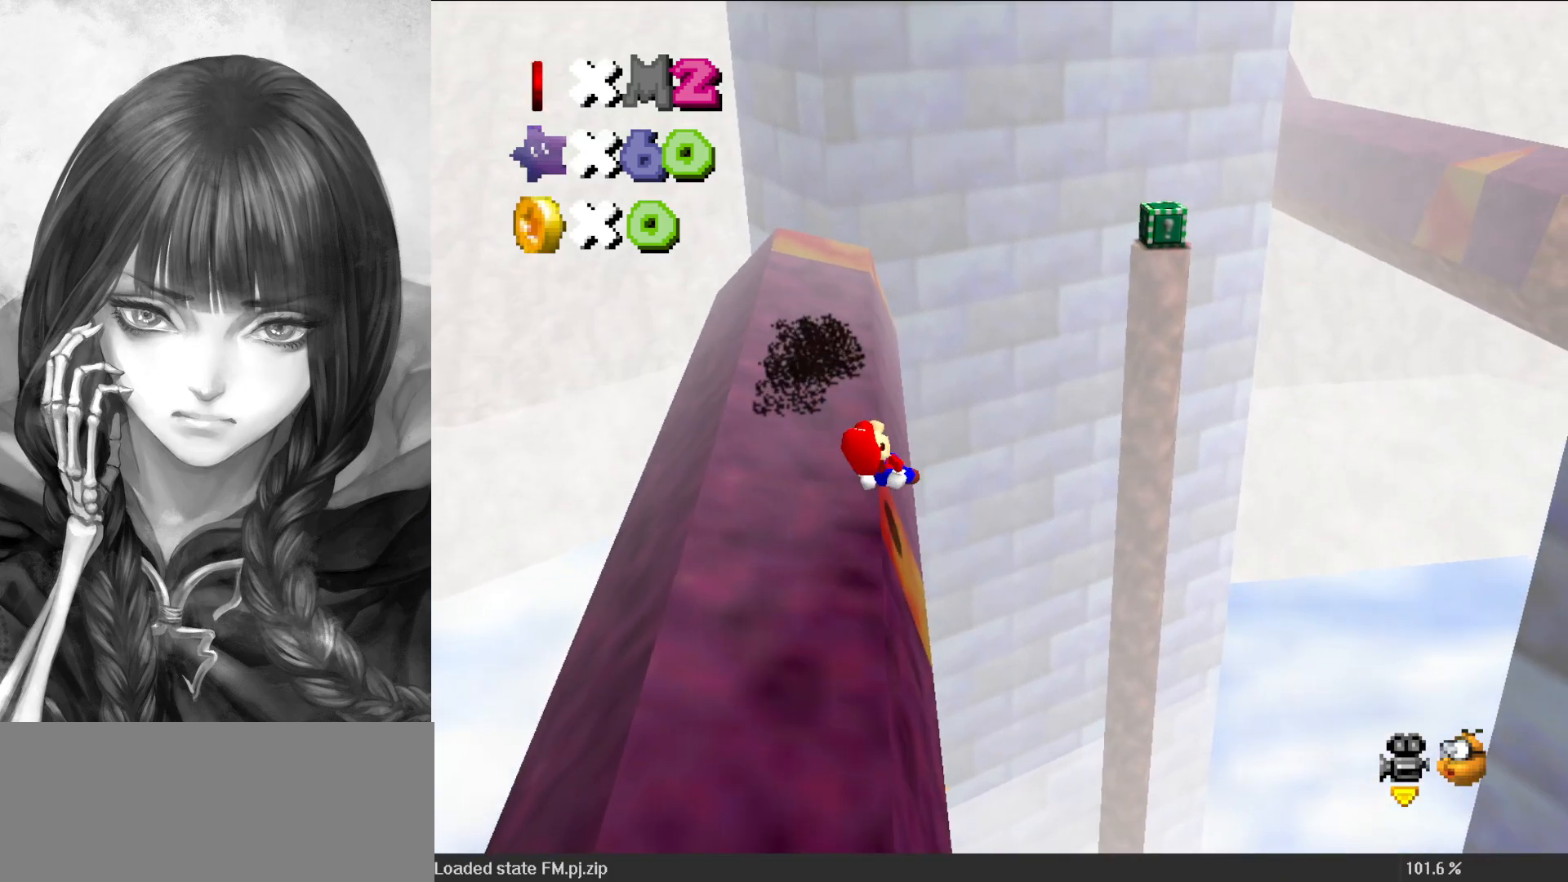
{"buttons": ["A"], "left_stick": "up-left", "events": [[33, "left_stick", "up-left"]]}
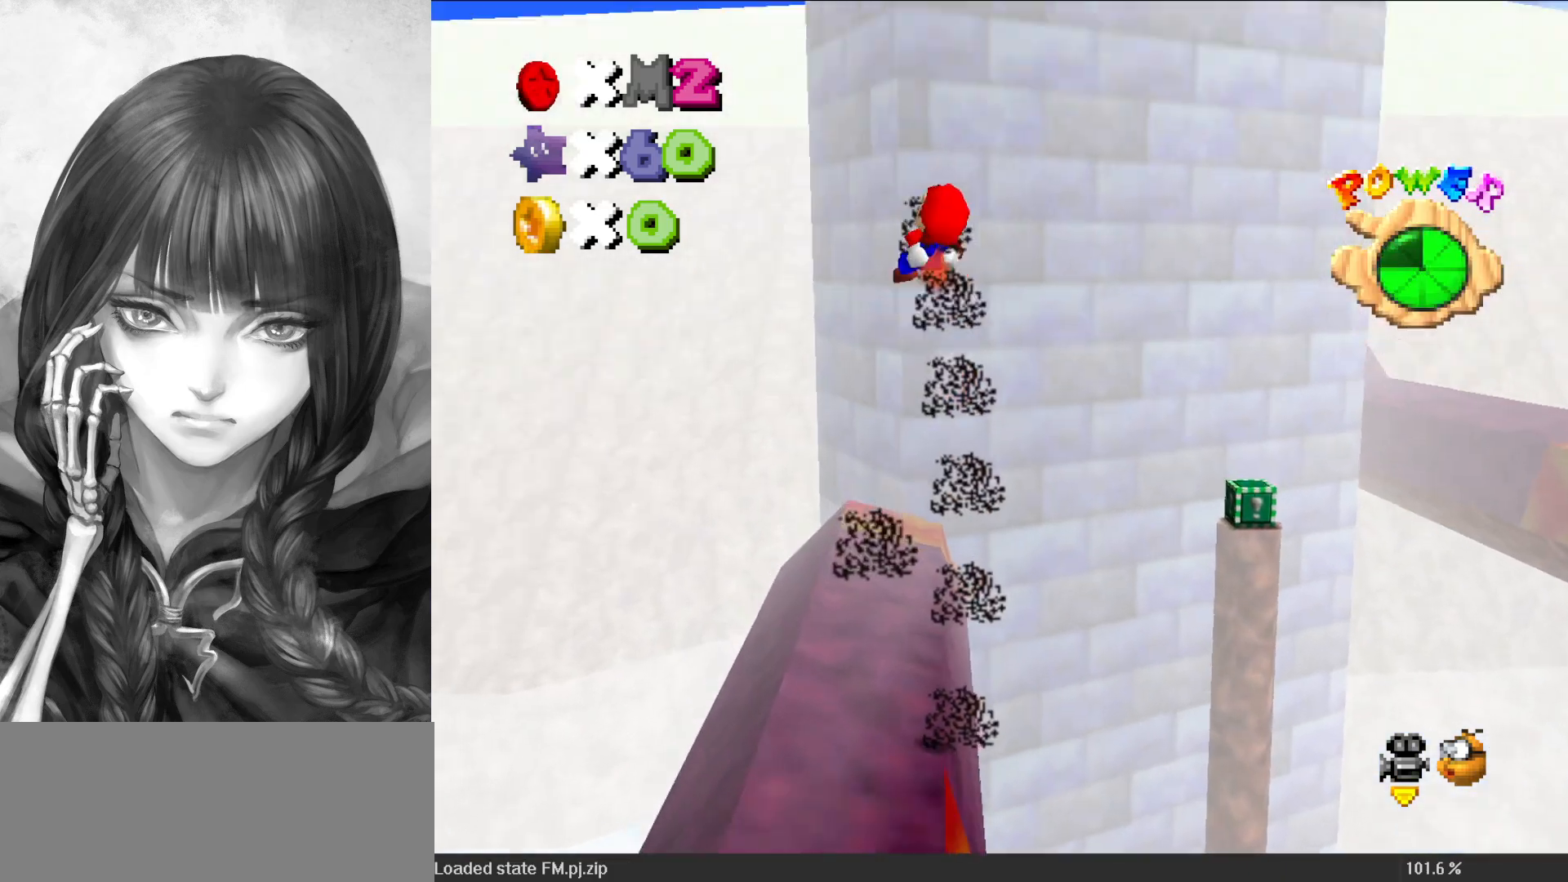
{"buttons": ["A"], "left_stick": "up", "events": [[33, "left_stick", "center"], [383, "left_stick", "up"]]}
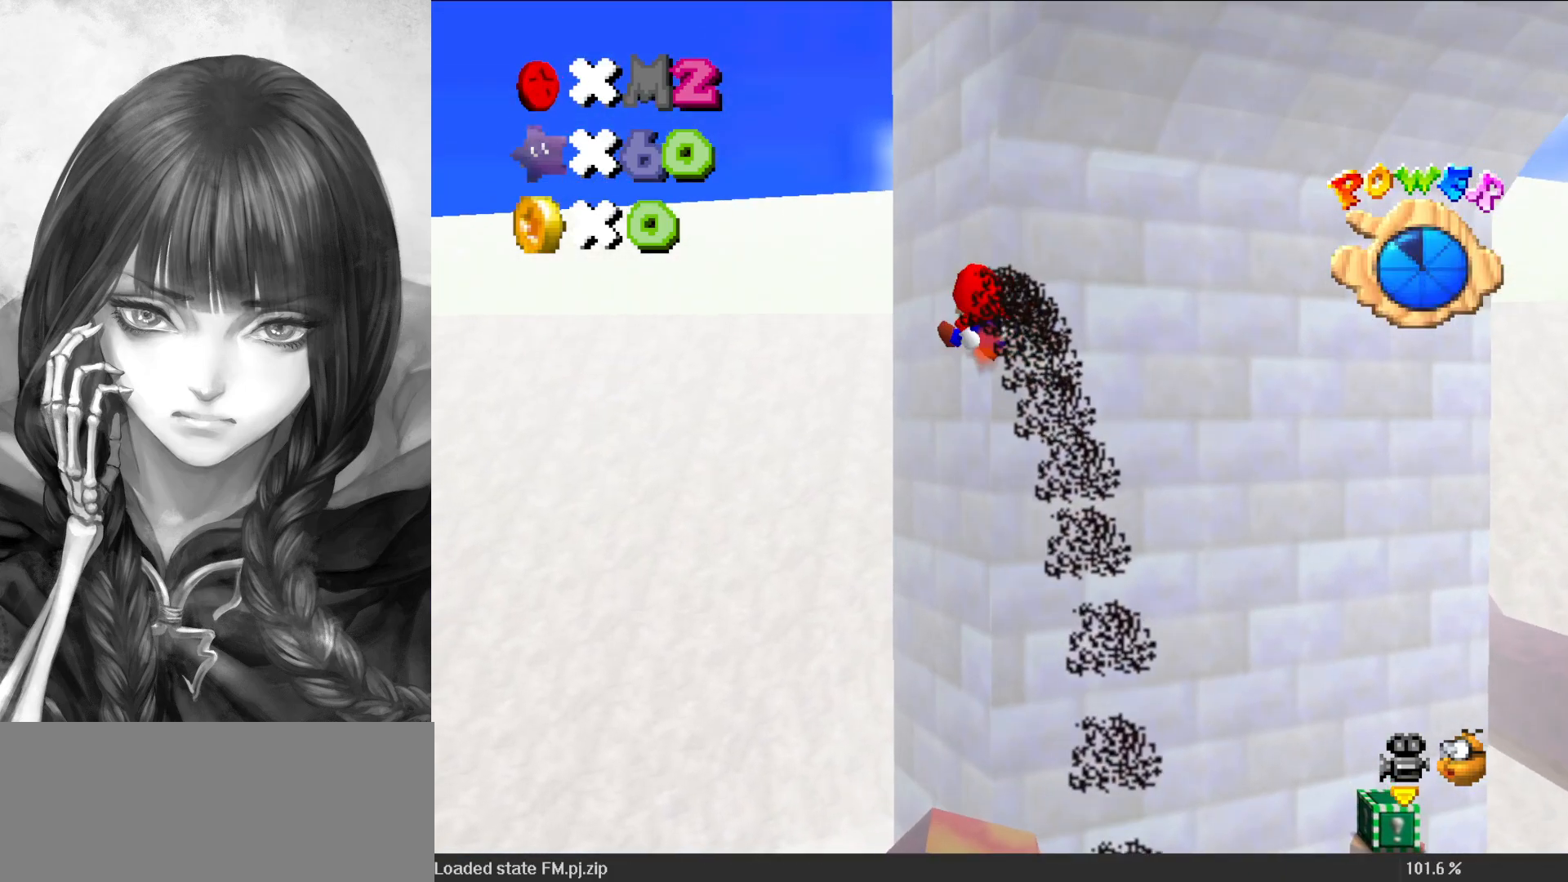
{"buttons": ["A"], "left_stick": "center", "events": [[67, "left_stick", "center"], [300, "left_stick", "up"], [500, "left_stick", "center"]]}
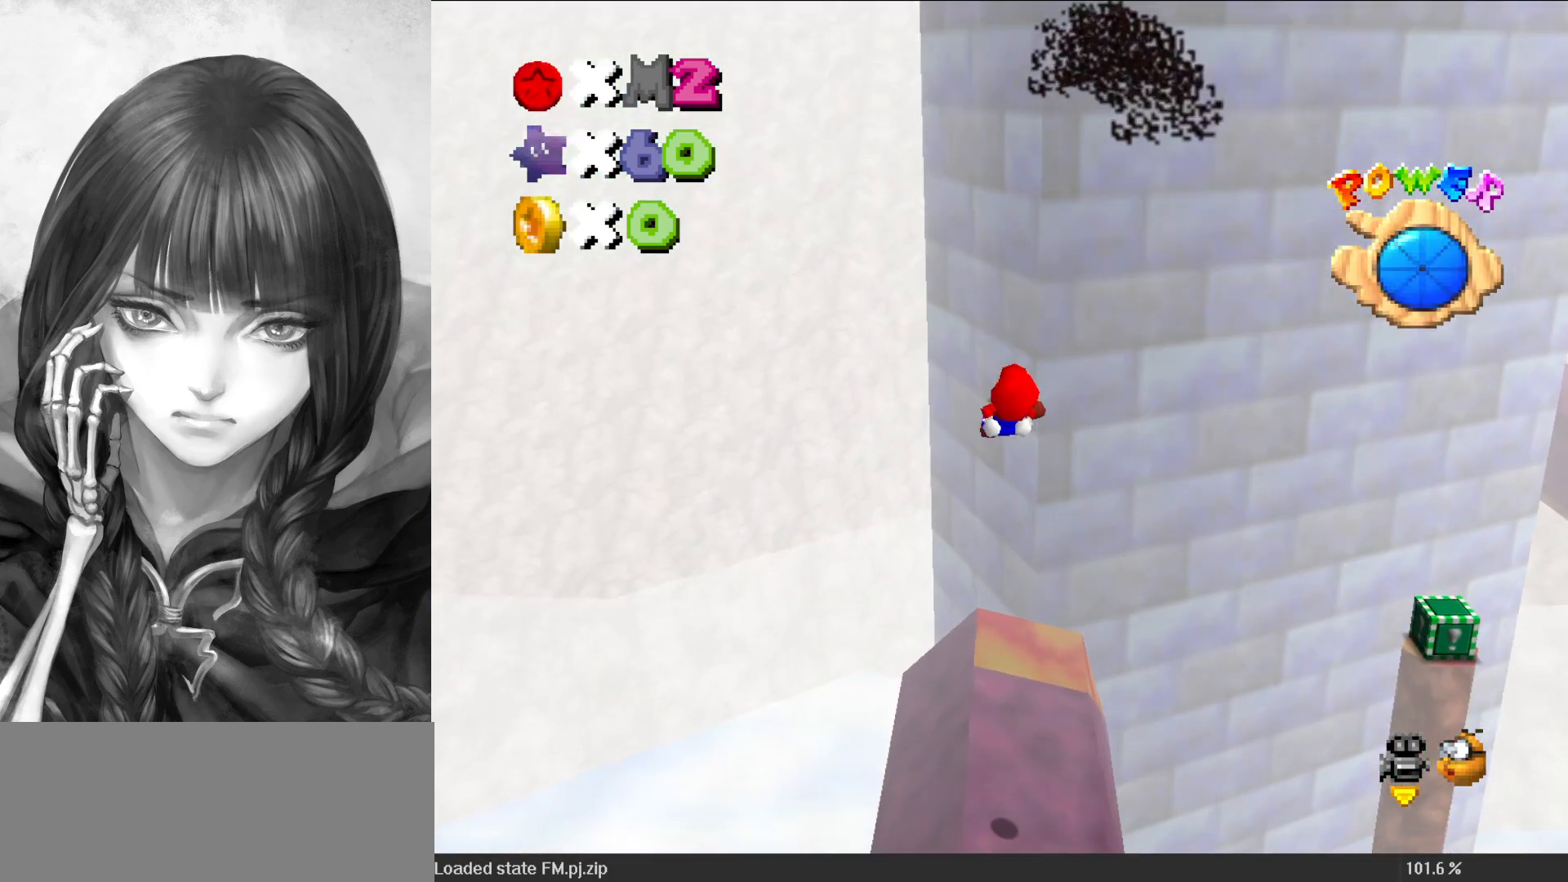
{"buttons": ["A"], "left_stick": "center", "events": [[217, "left_stick", "up"], [267, "A", "up"], [383, "left_stick", "center"], [400, "A", "down"]]}
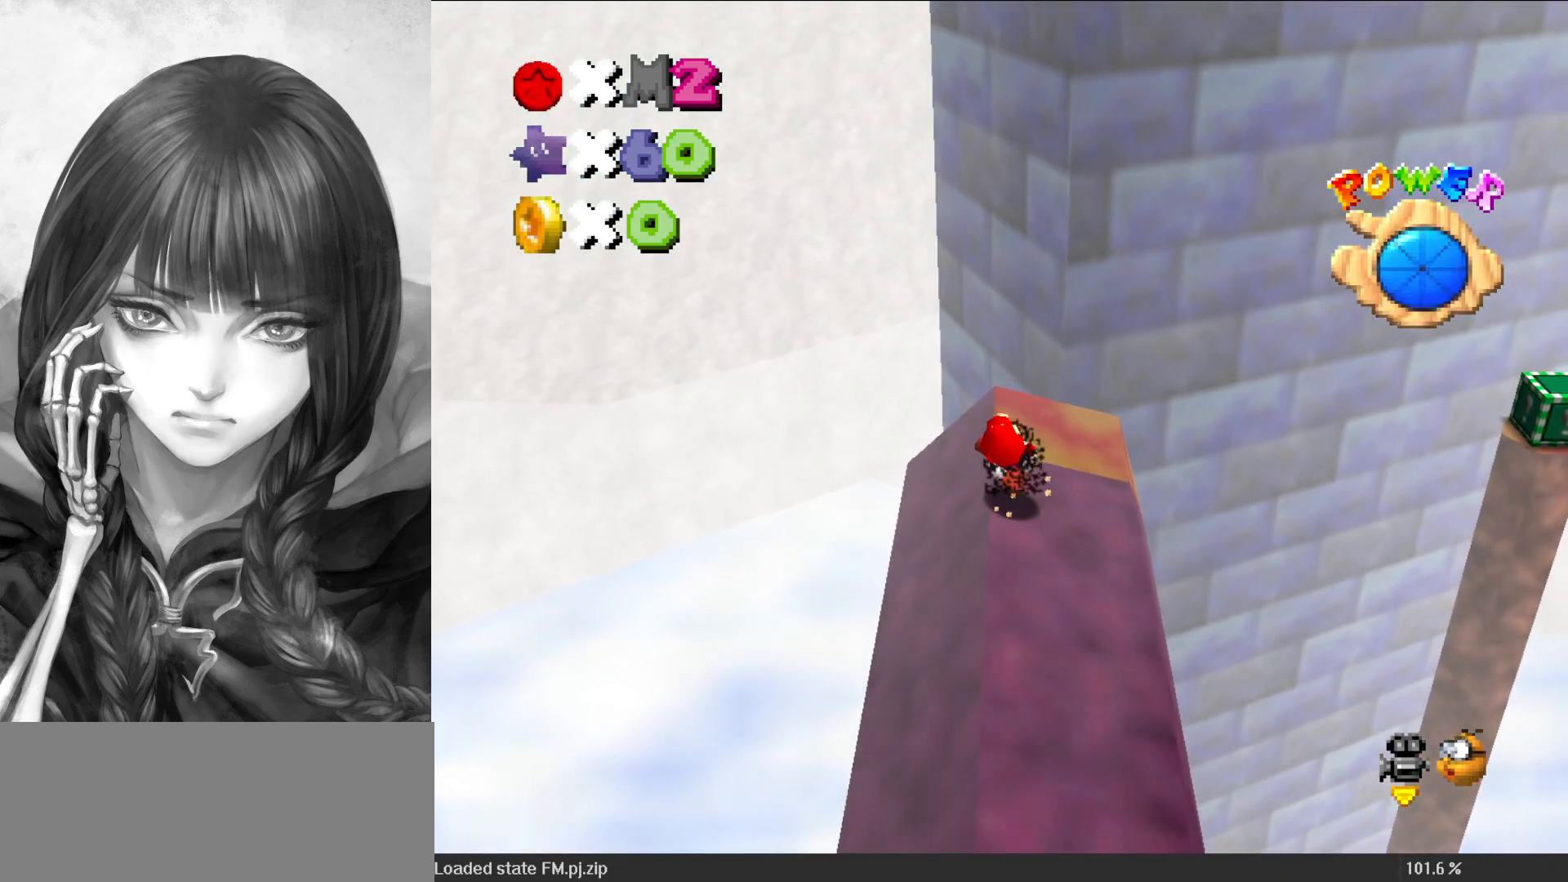
{"buttons": ["A"], "left_stick": "up-right", "events": [[67, "left_stick", "up"], [183, "left_stick", "center"], [233, "left_stick", "right"], [300, "left_stick", "center"], [333, "A", "up"], [433, "A", "down"], [433, "left_stick", "up-right"]]}
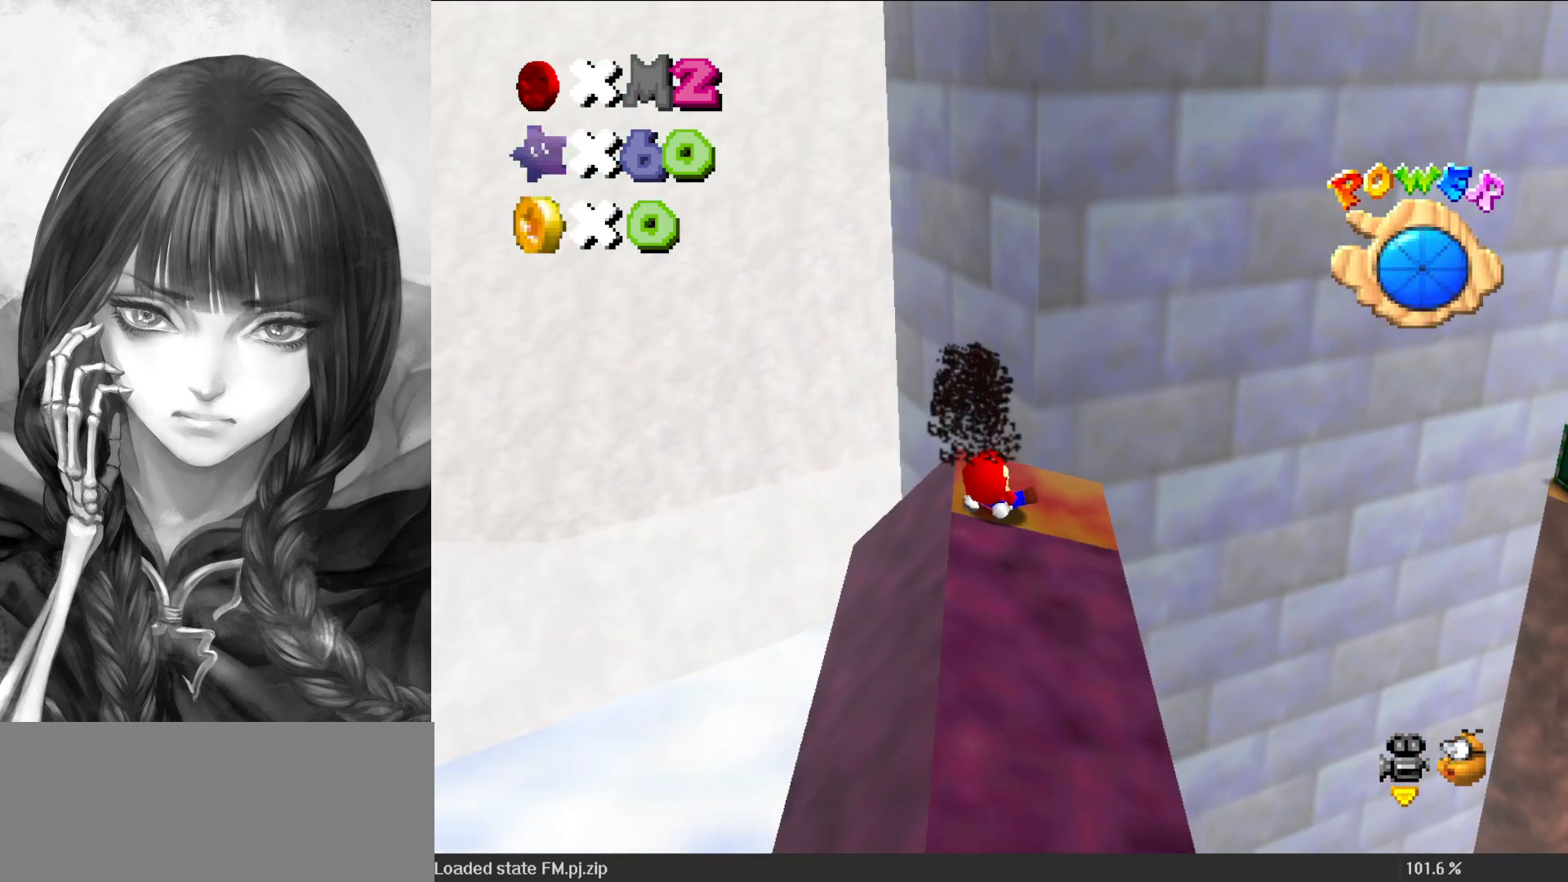
{"buttons": [], "left_stick": "center", "events": [[117, "left_stick", "down-right"], [450, "left_stick", "center"], [483, "A", "up"]]}
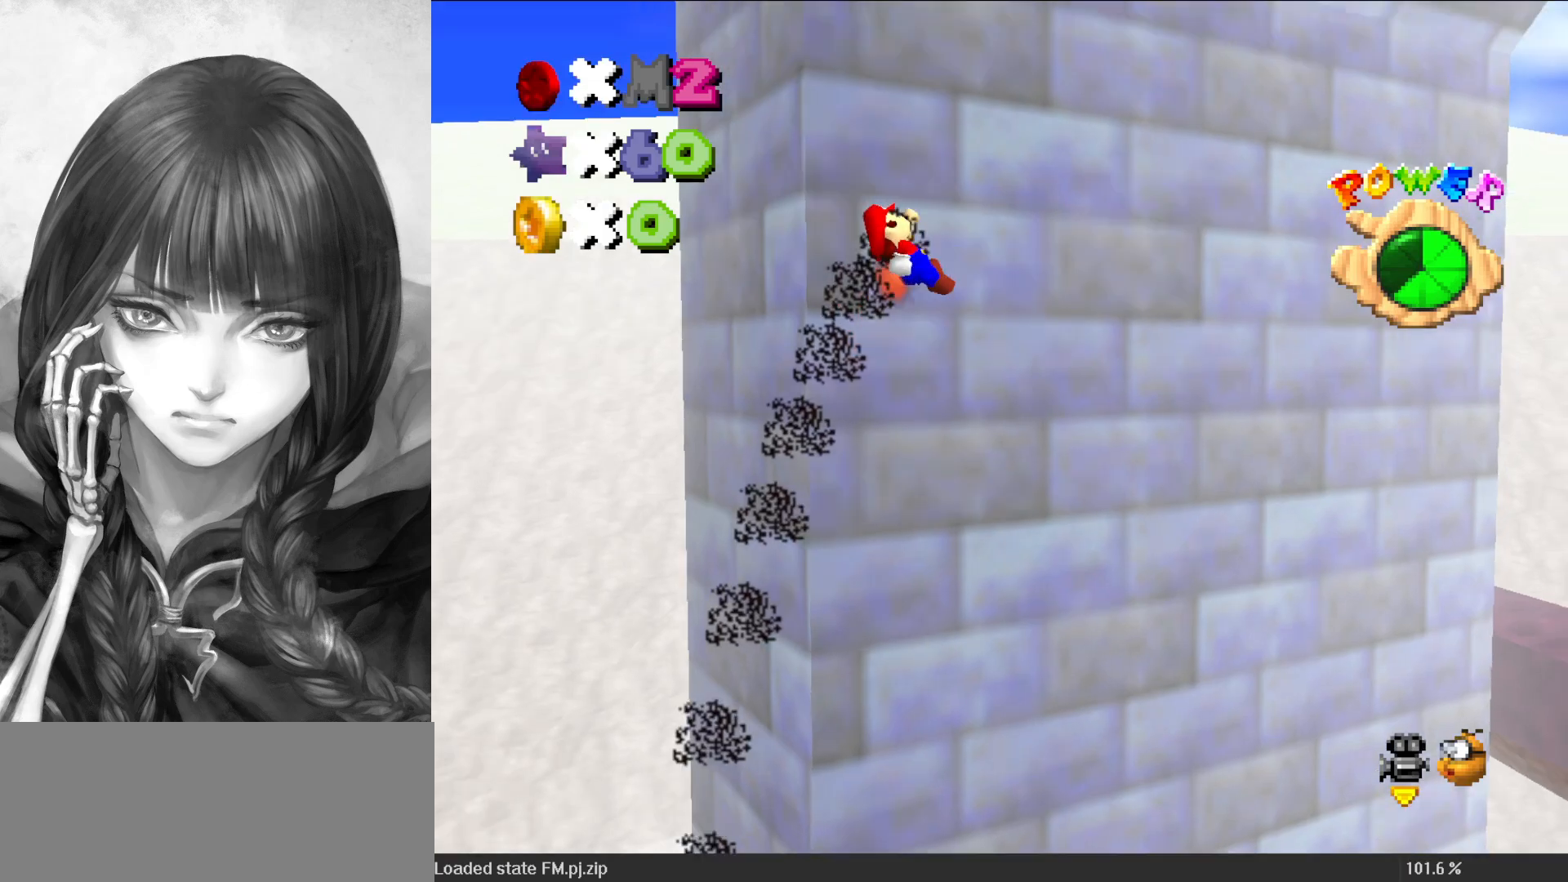
{"buttons": ["A"], "left_stick": "center", "events": [[167, "left_stick", "right"], [200, "A", "down"], [333, "left_stick", "center"]]}
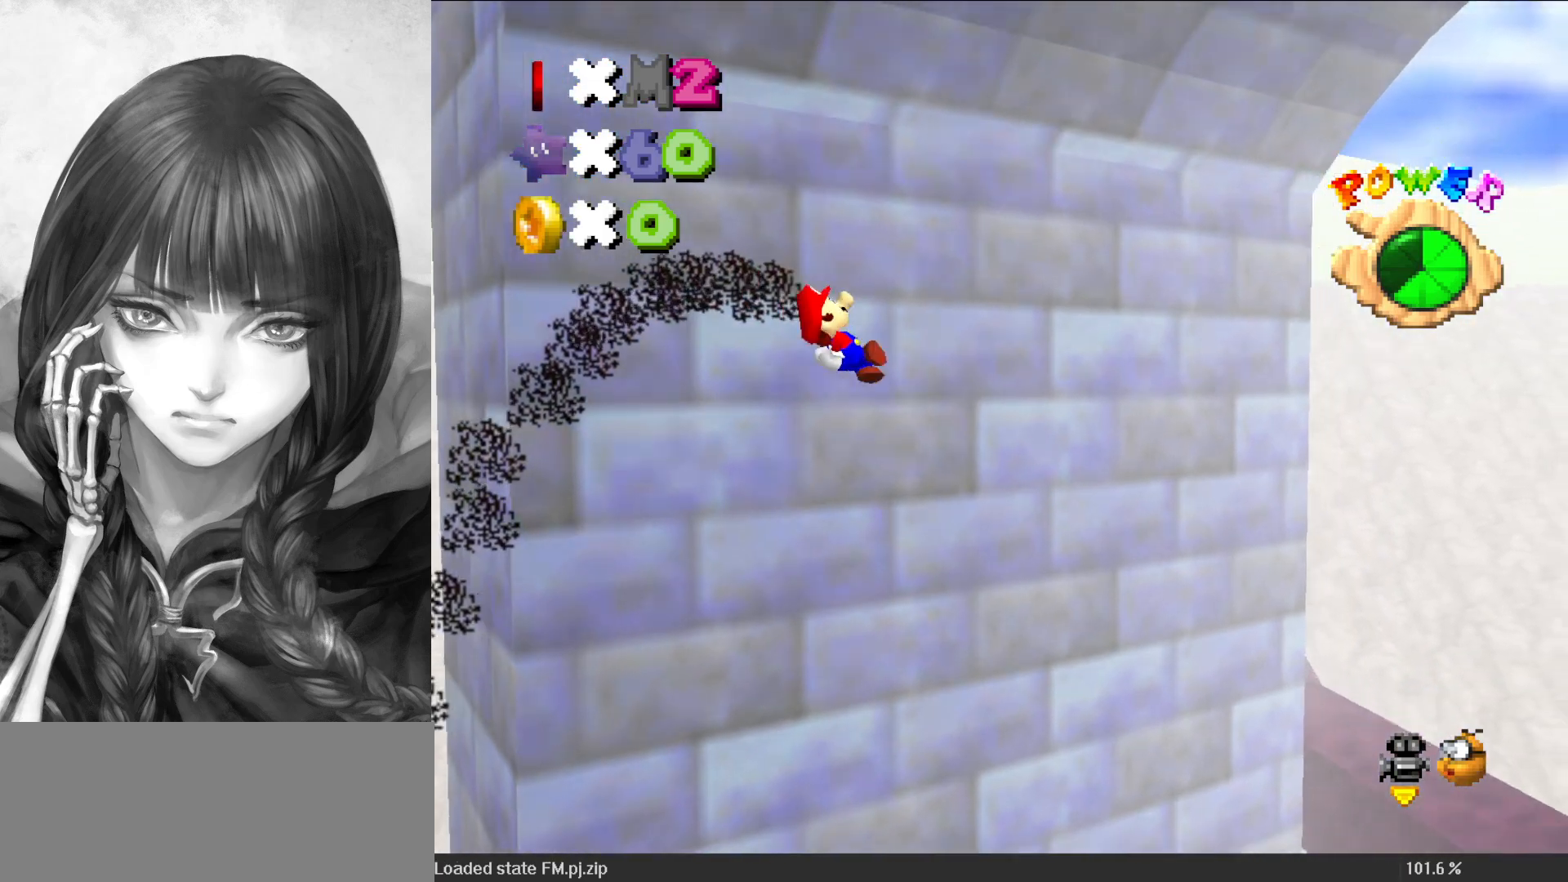
{"buttons": ["A", "START"], "left_stick": "right", "events": [[217, "left_stick", "left"], [350, "left_stick", "center"], [450, "START", "down"], [500, "left_stick", "right"]]}
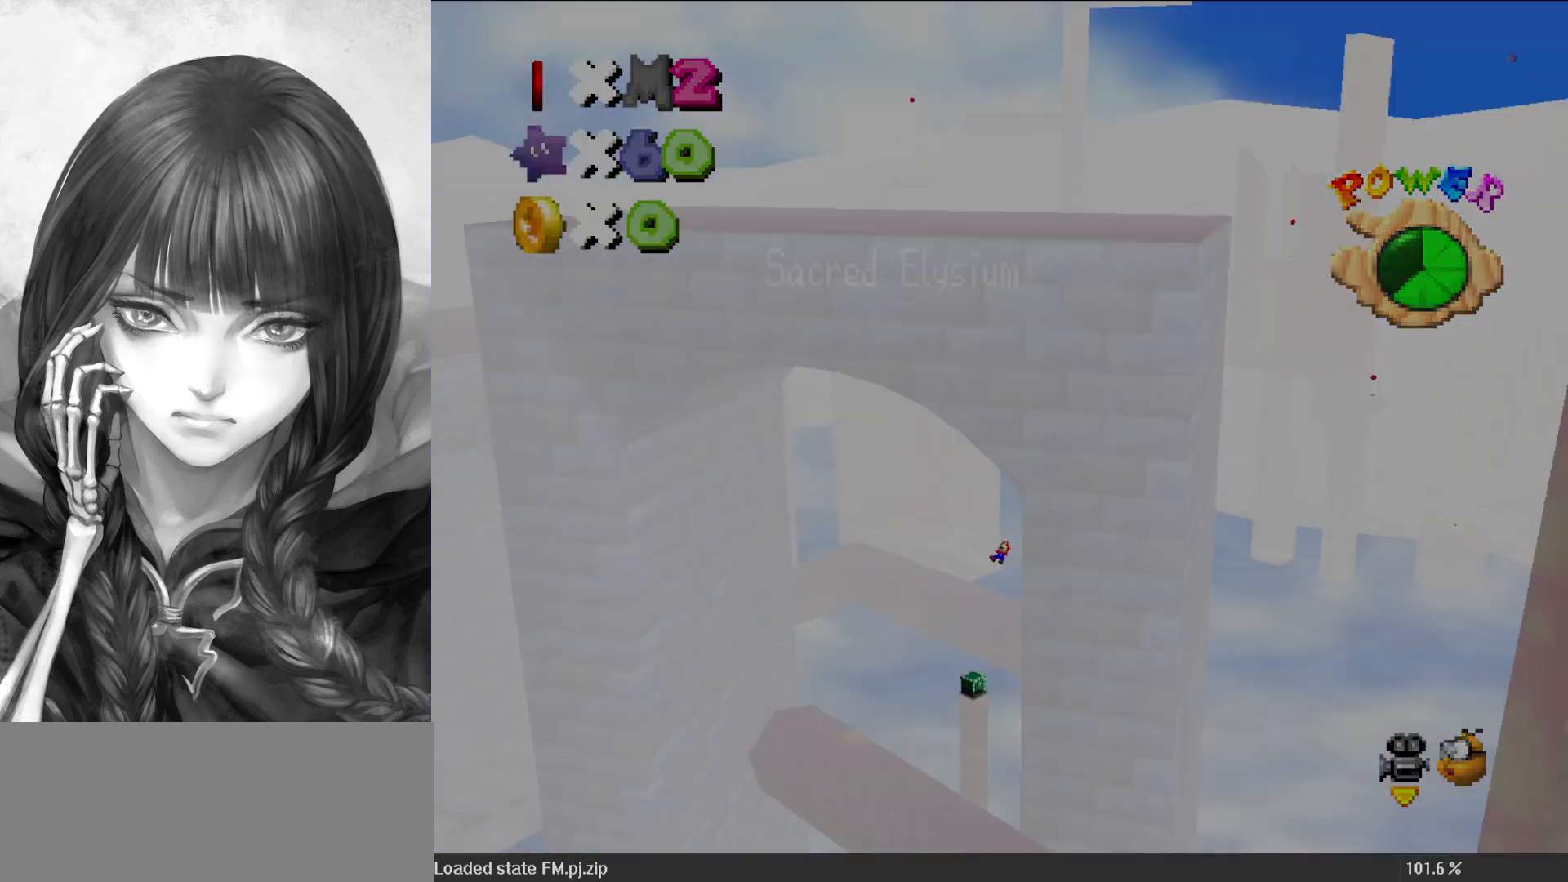
{"buttons": ["A", "START"], "left_stick": "center", "events": [[100, "START", "up"], [100, "left_stick", "center"], [233, "START", "down"], [267, "left_stick", "right"], [333, "START", "up"], [433, "left_stick", "center"], [500, "START", "down"]]}
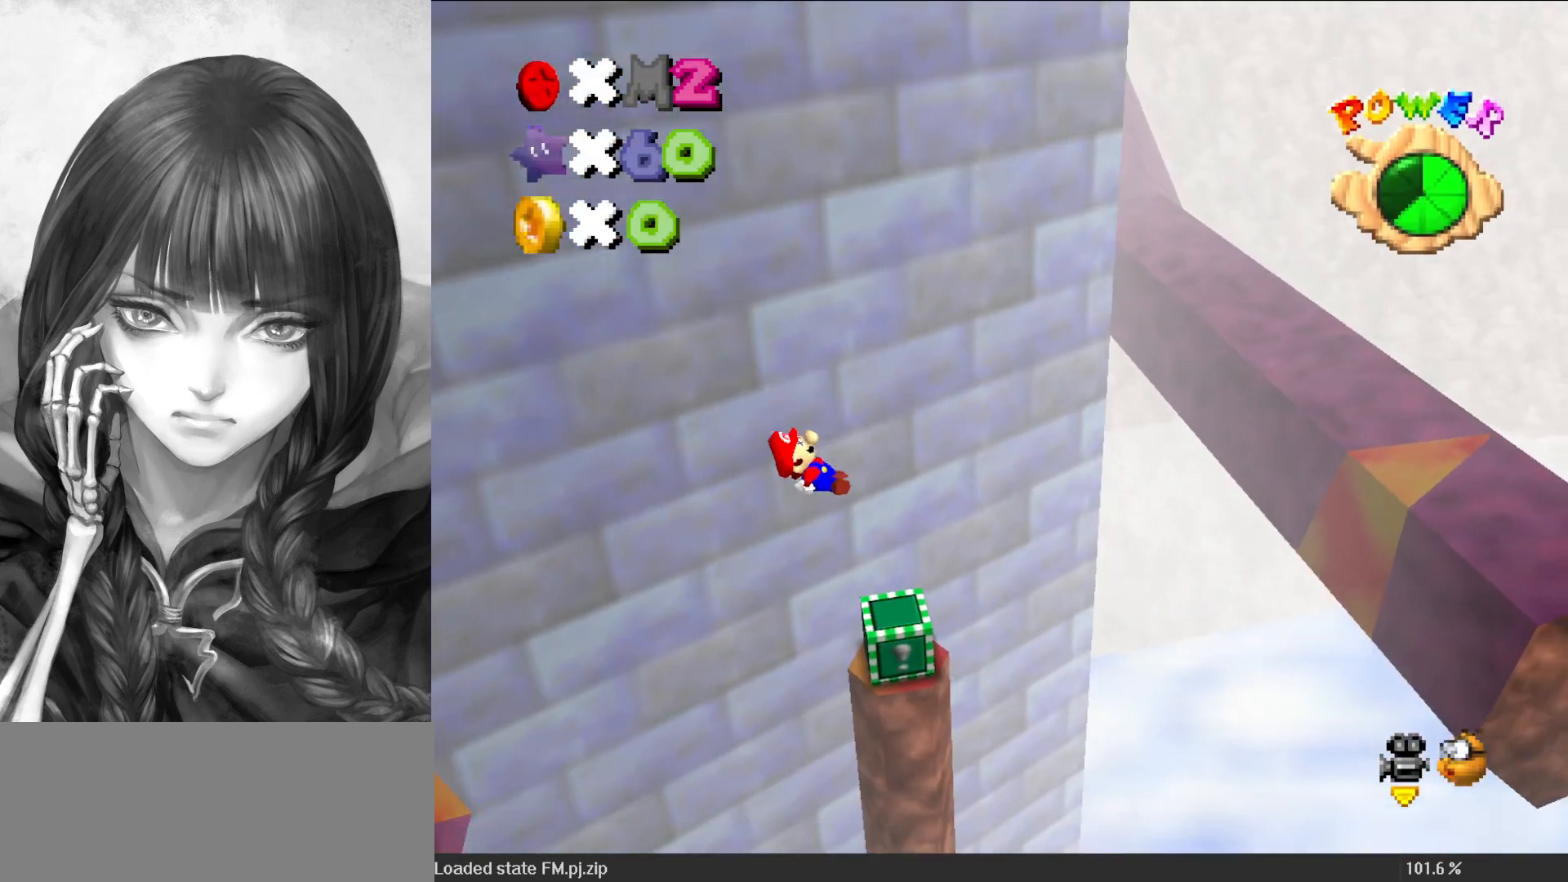
{"buttons": ["A", "START"], "left_stick": "left", "events": [[150, "left_stick", "right"], [183, "START", "up"], [350, "START", "down"], [417, "START", "up"], [450, "left_stick", "center"], [500, "START", "down"], [500, "left_stick", "left"]]}
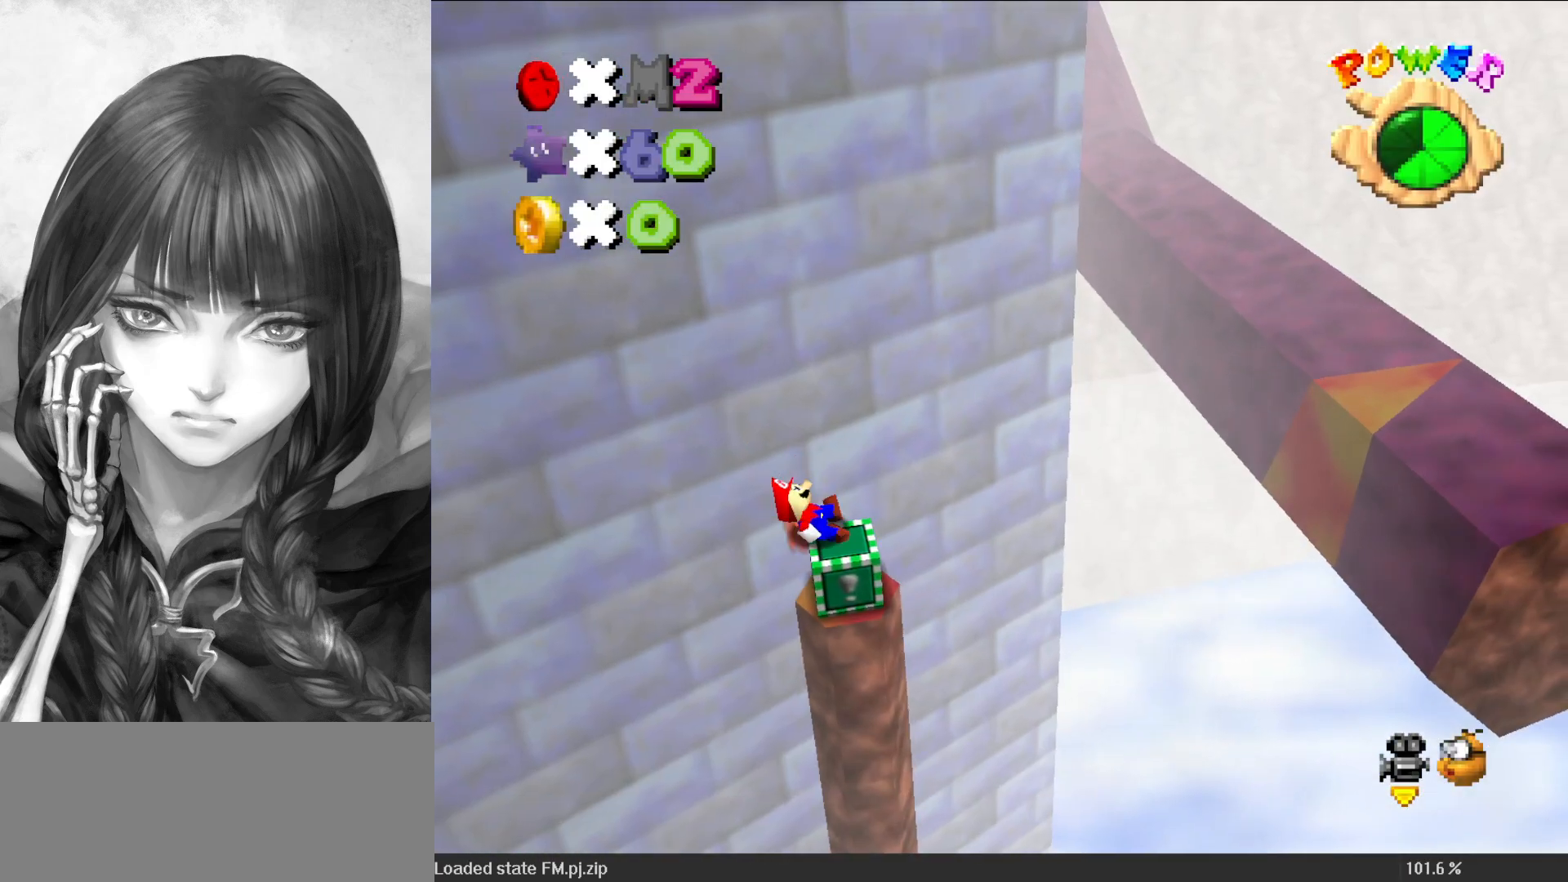
{"buttons": ["A"], "left_stick": "left", "events": [[150, "START", "up"], [350, "START", "down"], [433, "START", "up"]]}
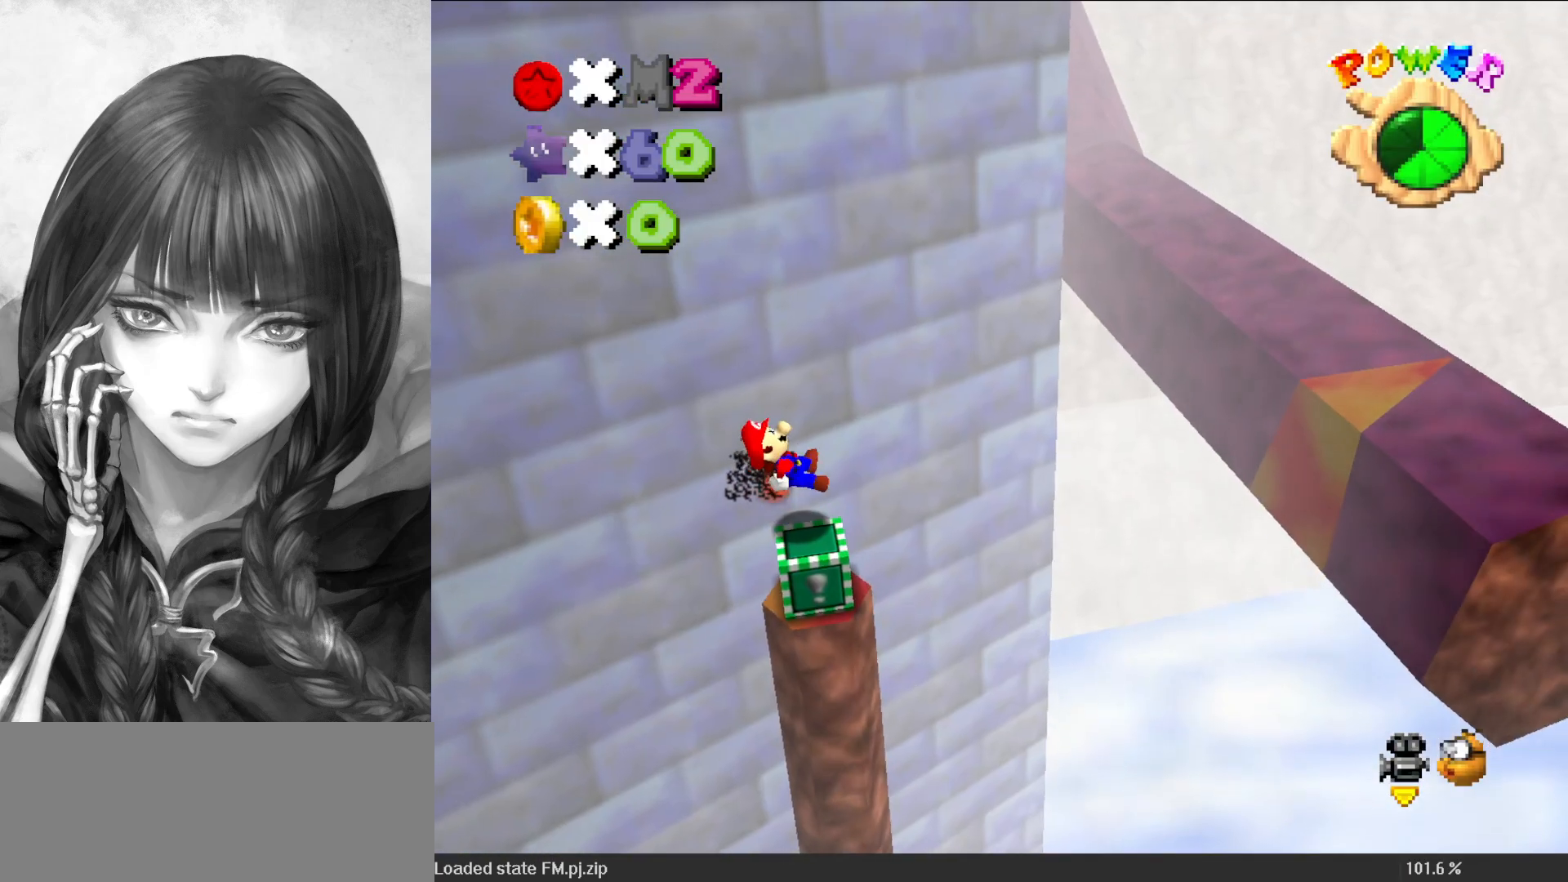
{"buttons": [], "left_stick": "center", "events": [[150, "left_stick", "center"], [350, "A", "up"]]}
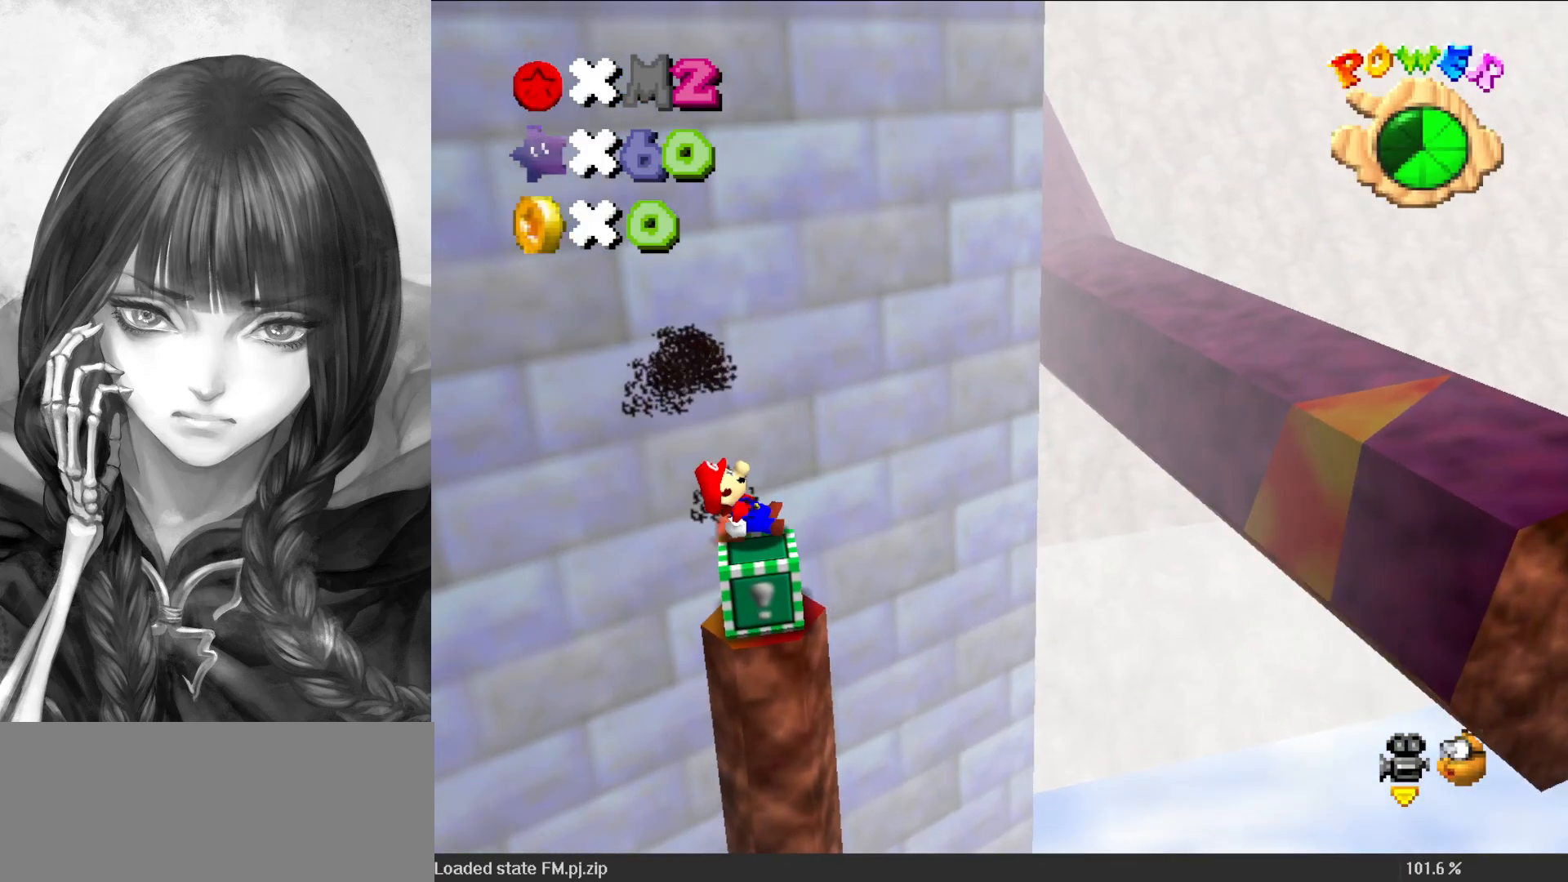
{"buttons": ["A"], "left_stick": "center", "events": [[467, "A", "down"]]}
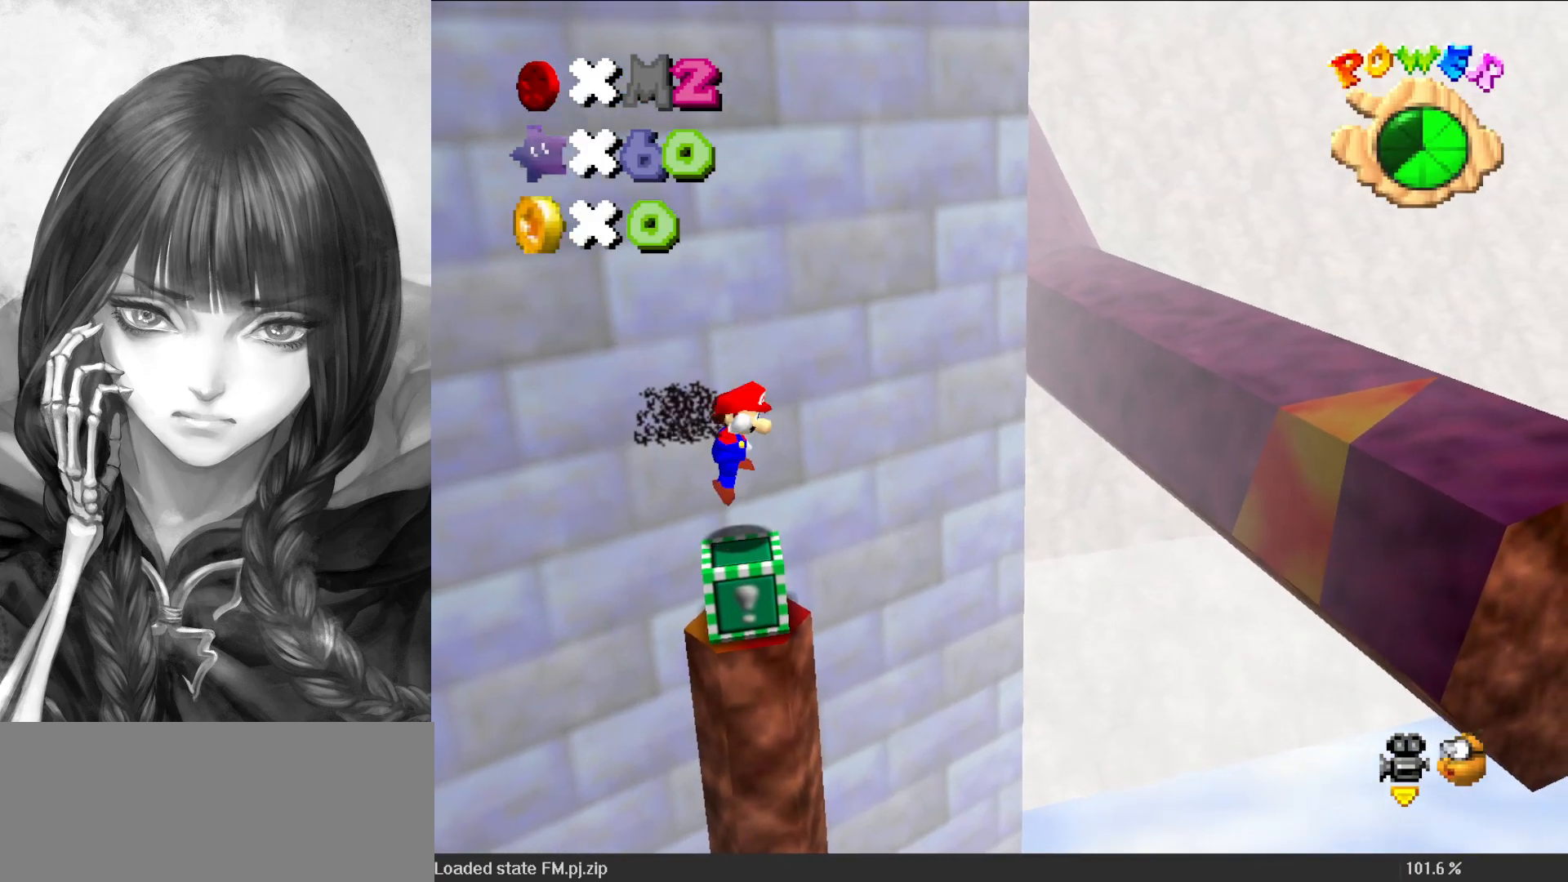
{"buttons": [], "left_stick": "center", "events": [[83, "A", "up"], [83, "left_stick", "down"], [200, "left_stick", "center"], [300, "Z", "down"], [417, "Z", "up"]]}
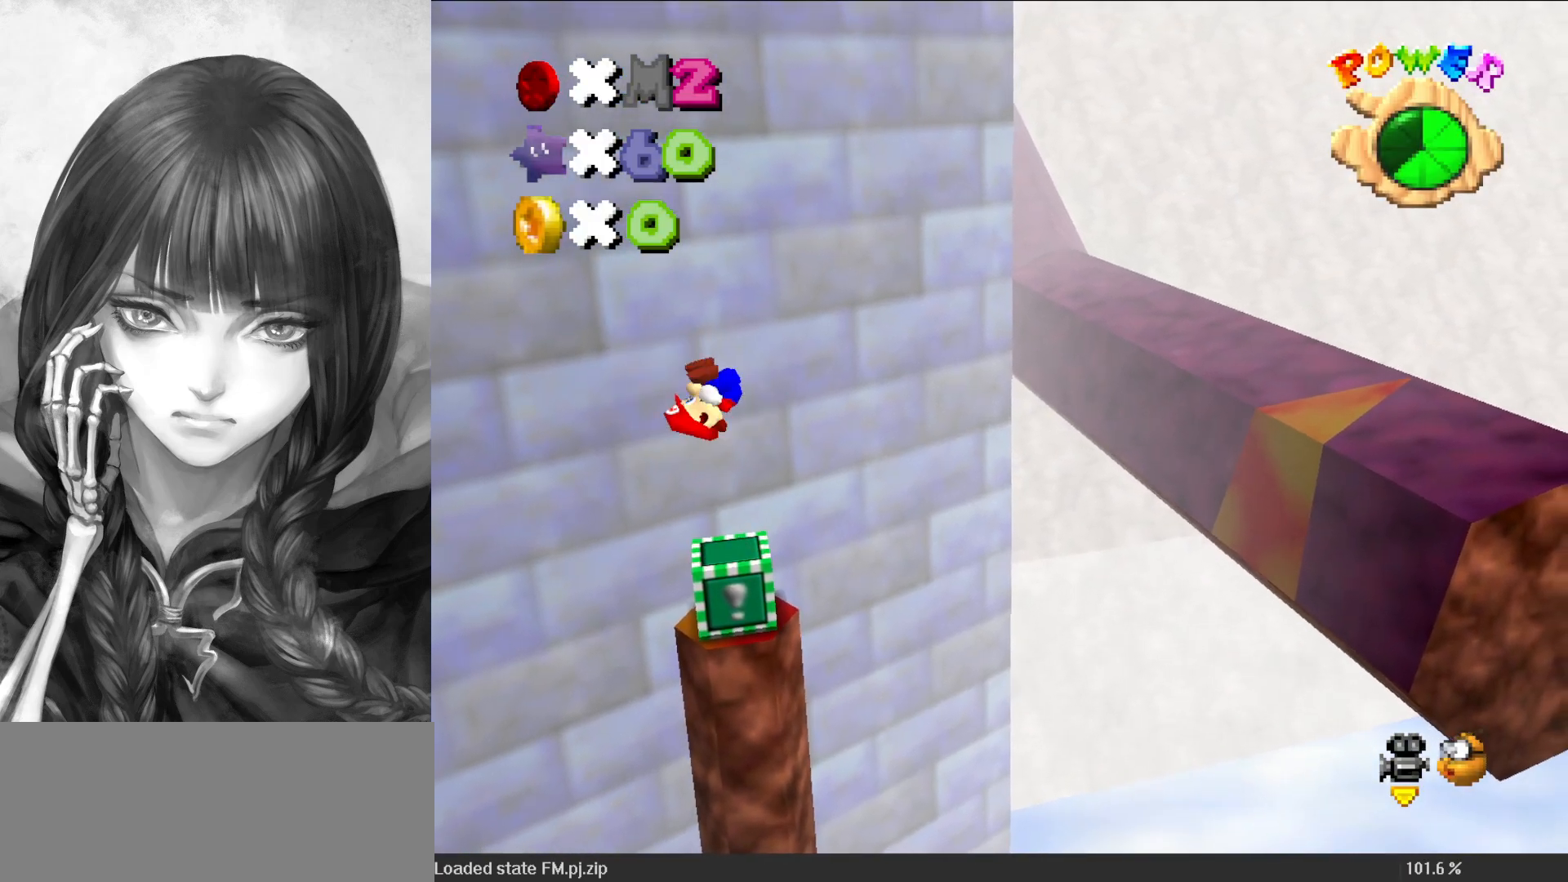
{"buttons": [], "left_stick": "center", "events": []}
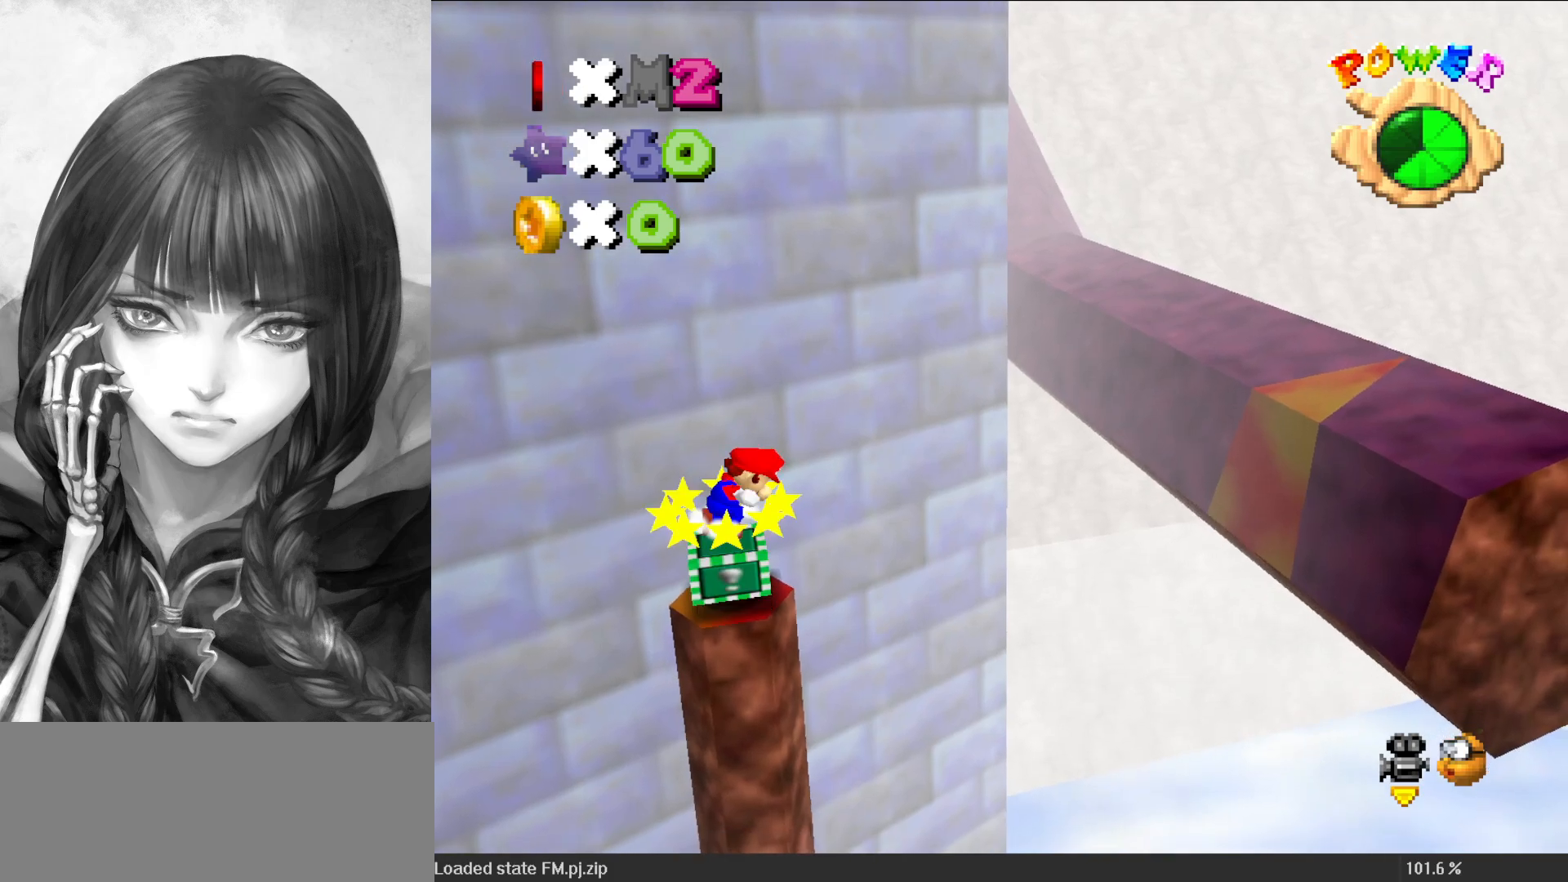
{"buttons": [], "left_stick": "center", "events": [[17, "Z", "down"], [100, "Z", "up"]]}
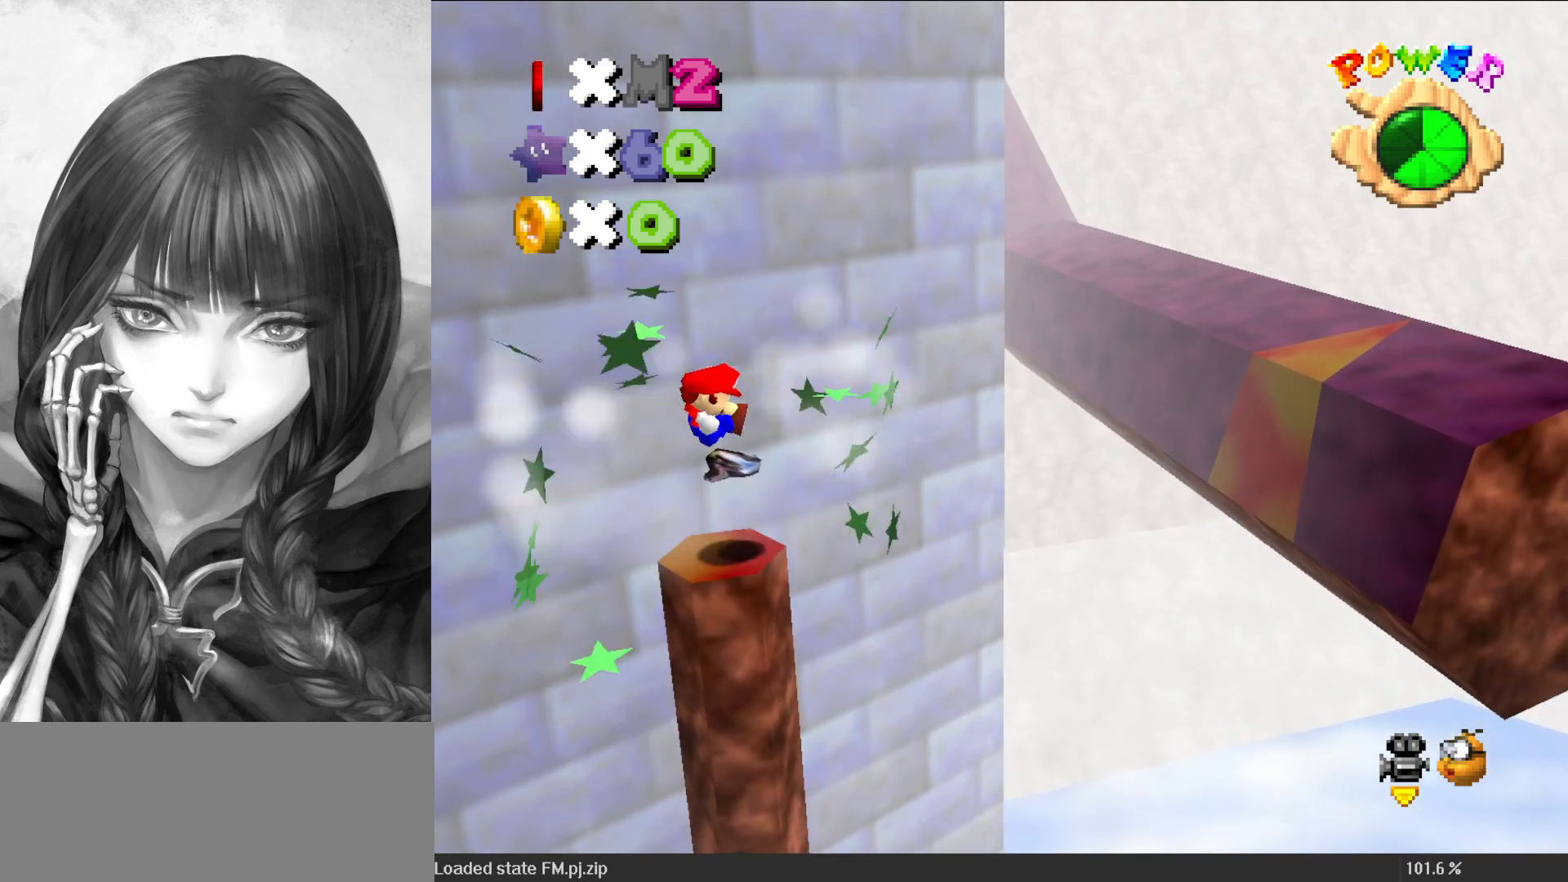
{"buttons": [], "left_stick": "center", "events": []}
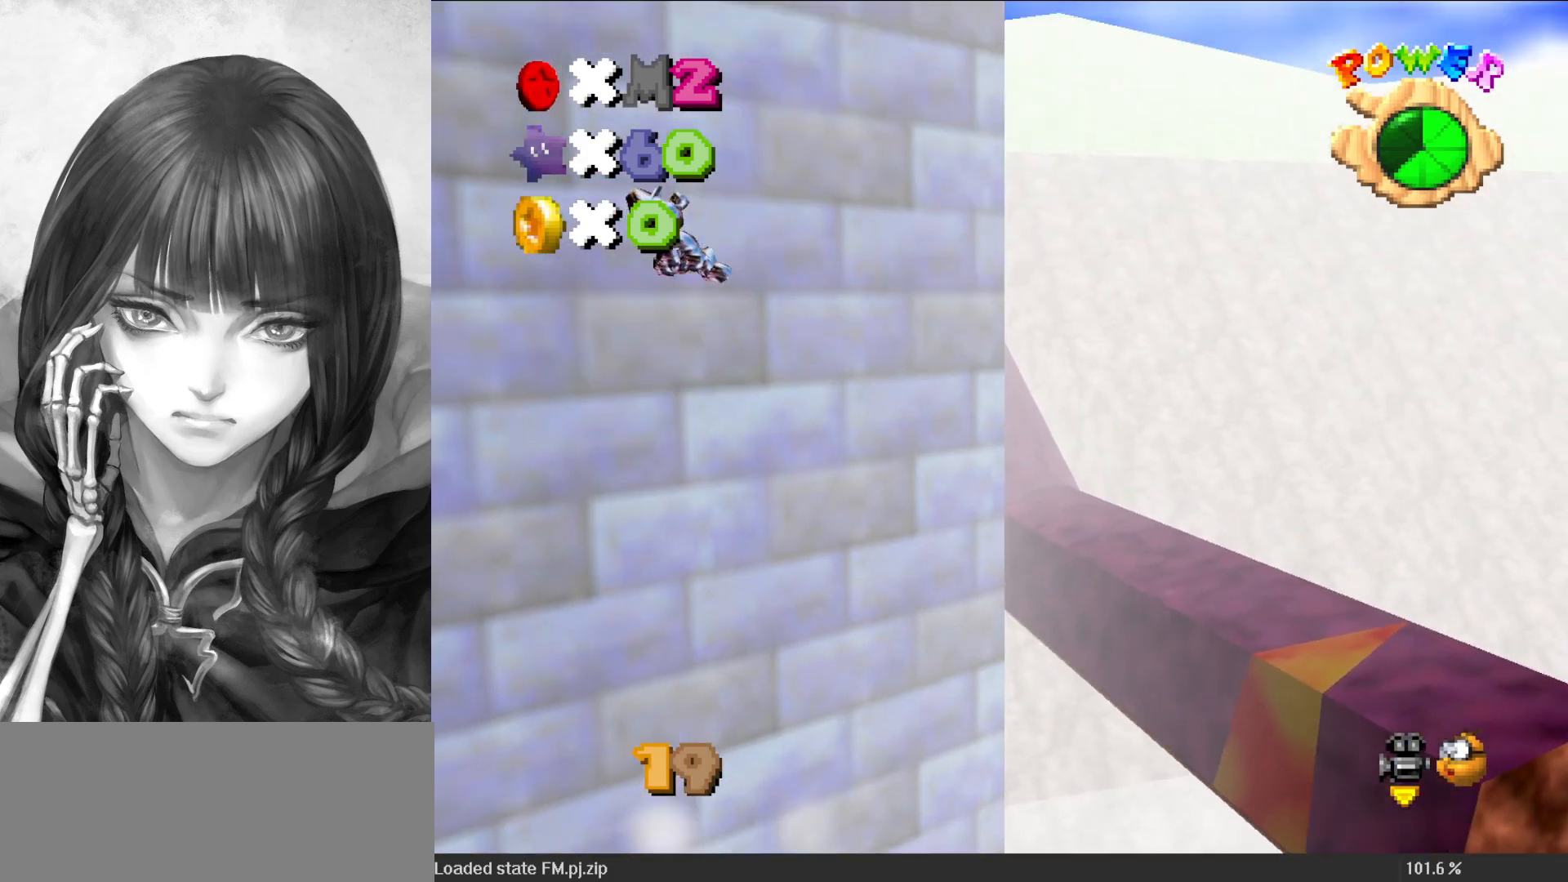
{"buttons": [], "left_stick": "center", "events": []}
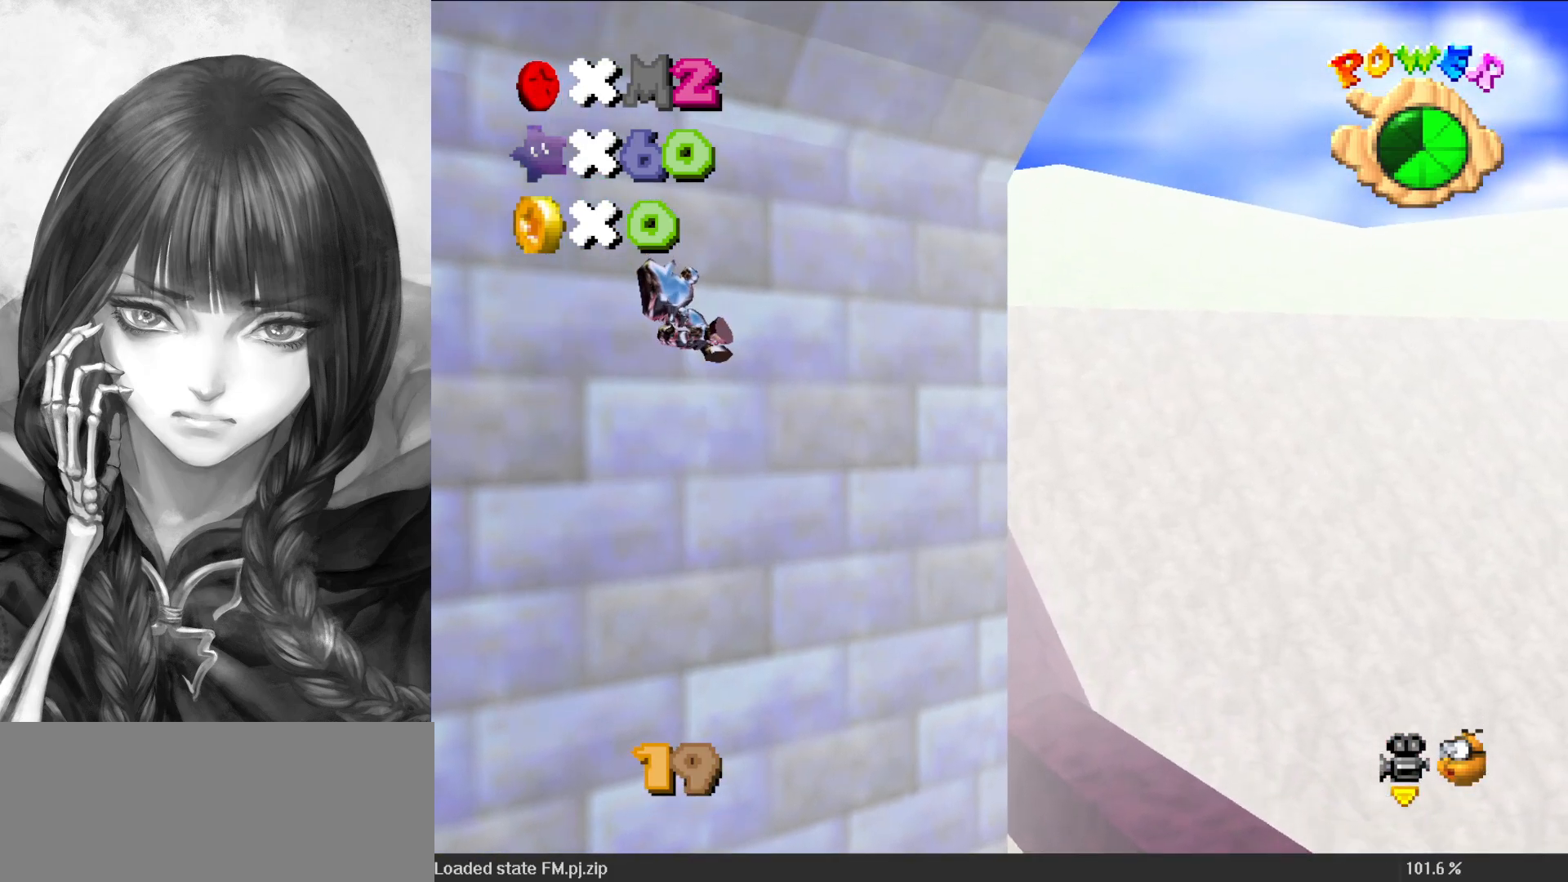
{"buttons": ["A"], "left_stick": "center", "events": [[383, "A", "down"]]}